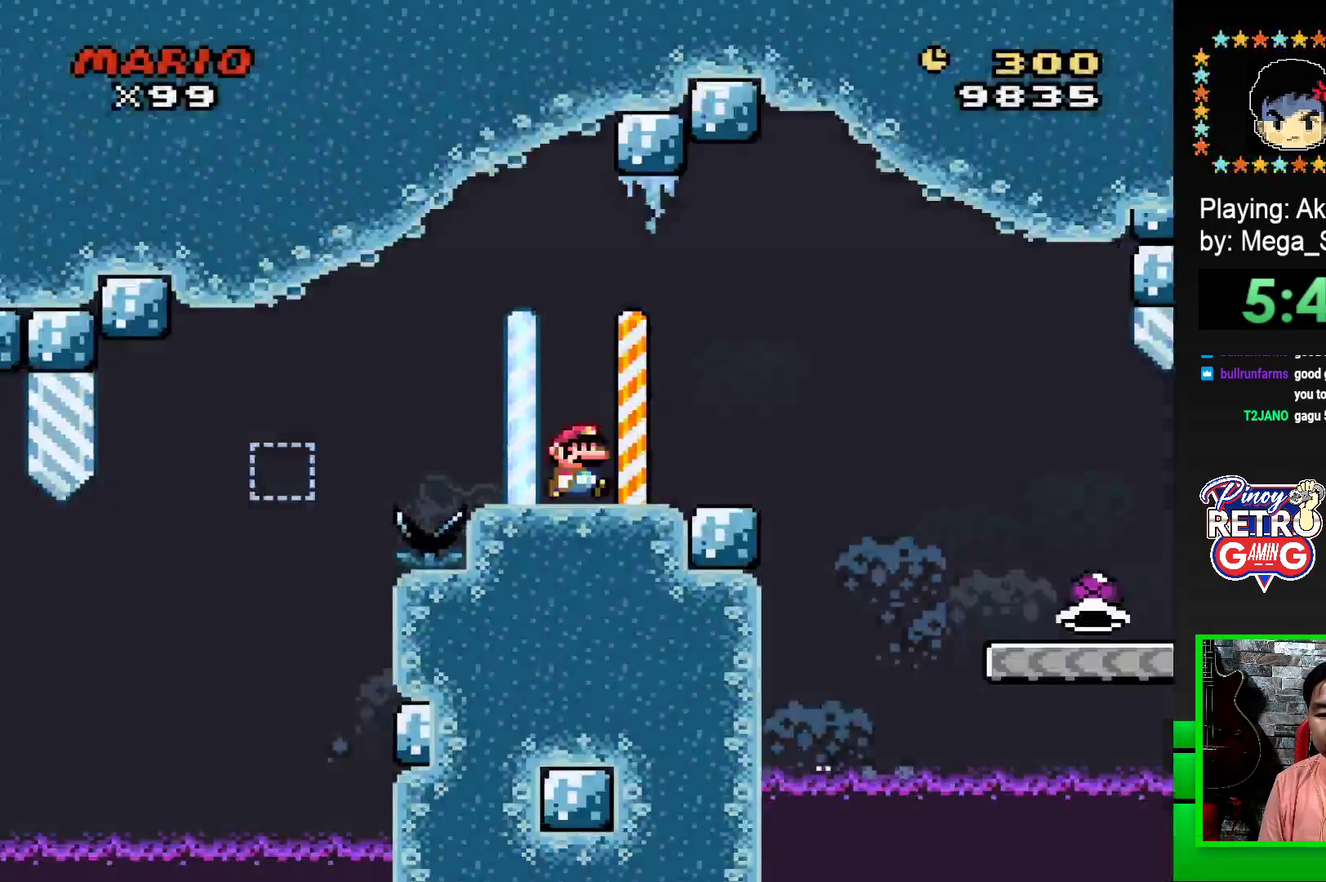
Gameplay with a controller (PlayStation layout); each line is a JSON object with the inputs held at the frame after it. "events" lists button and stick changes between this image and that frame as [ms after this image, input, new state], when the widget could be followed in between. Not read: left_stick right_stick.
{"buttons": ["SQUARE", "DPAD_RIGHT"], "events": [[333, "CROSS", "down"], [433, "CROSS", "up"]]}
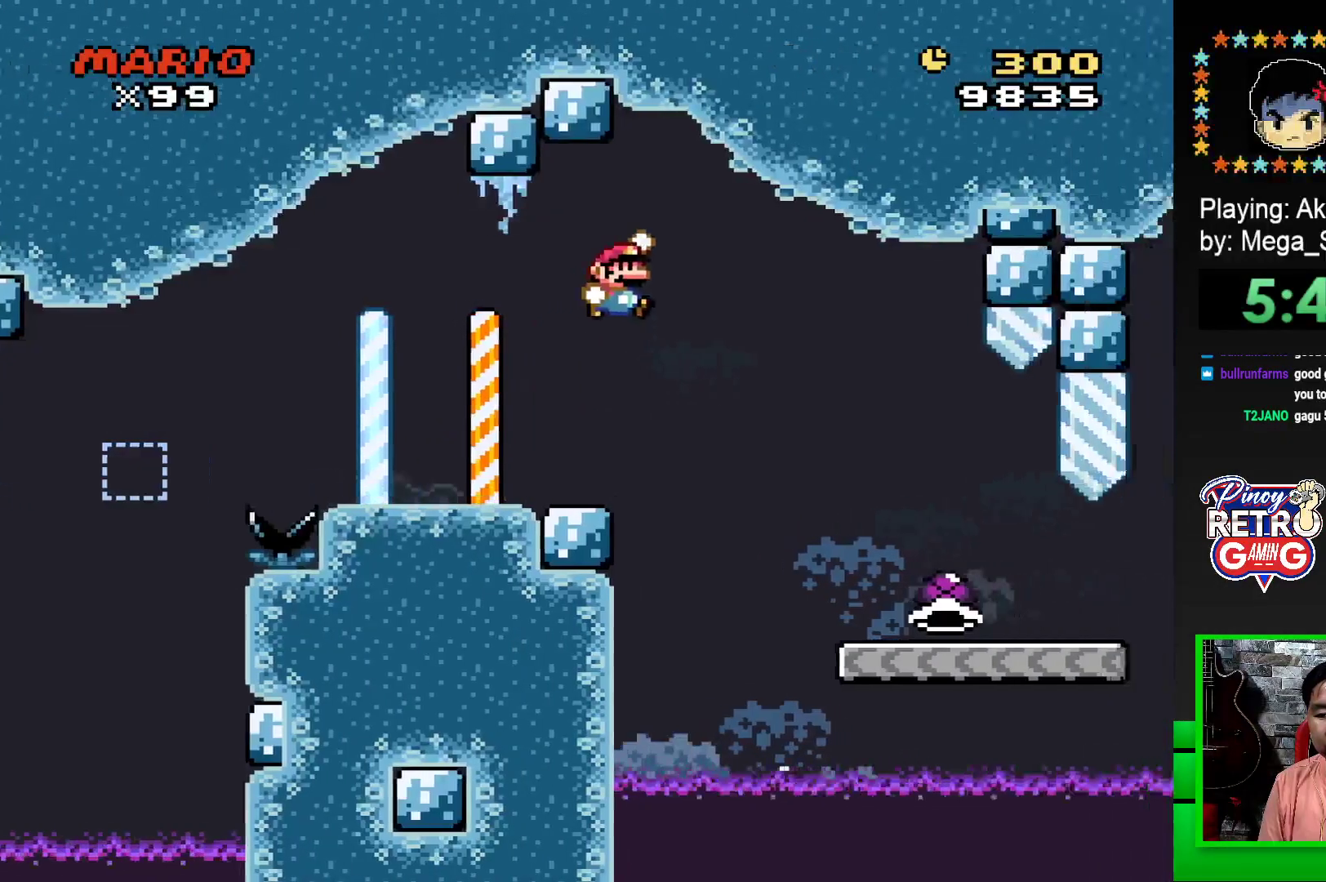
{"buttons": ["SQUARE", "DPAD_RIGHT"], "events": []}
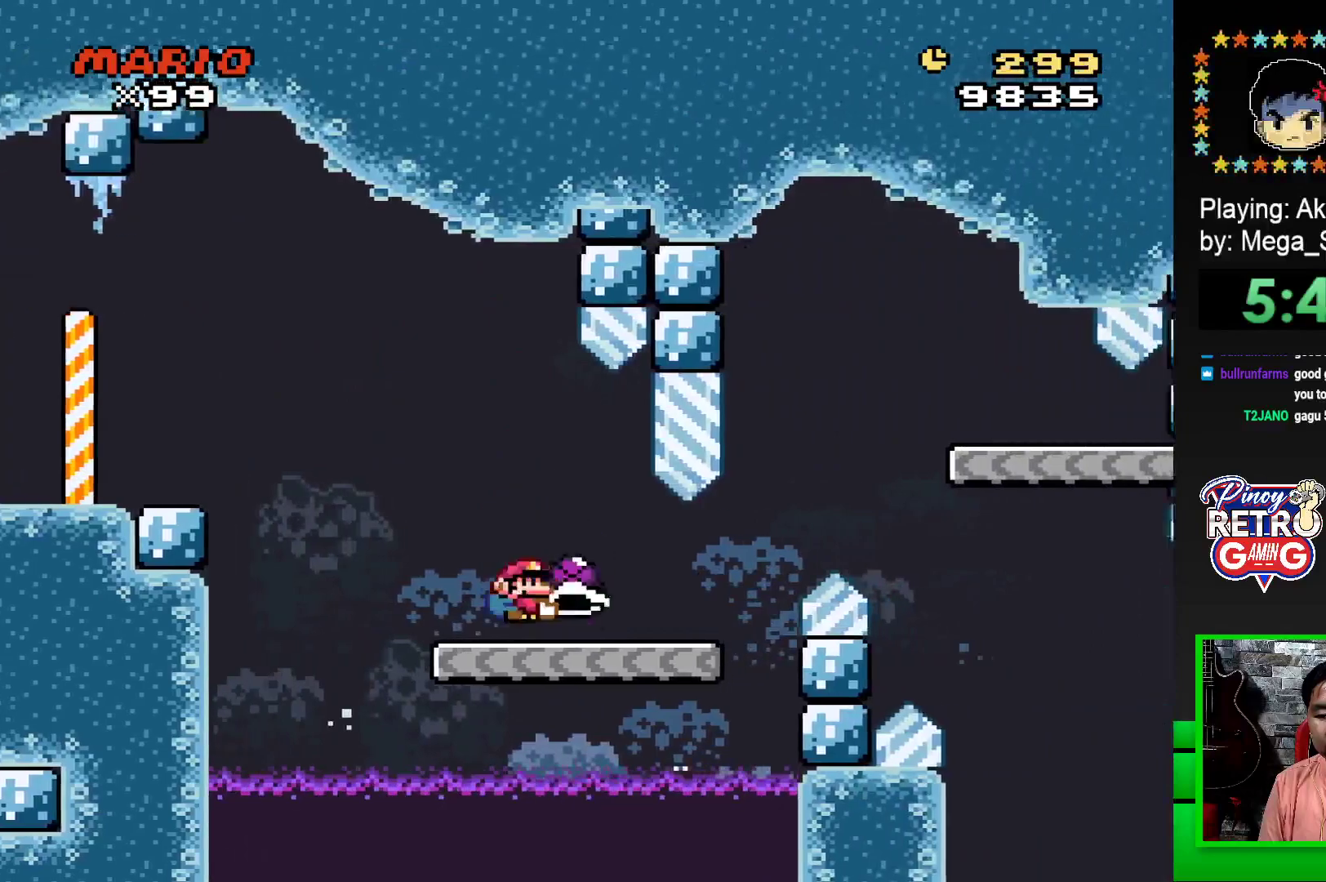
{"buttons": ["CROSS", "SQUARE", "DPAD_RIGHT"], "events": [[317, "CROSS", "down"]]}
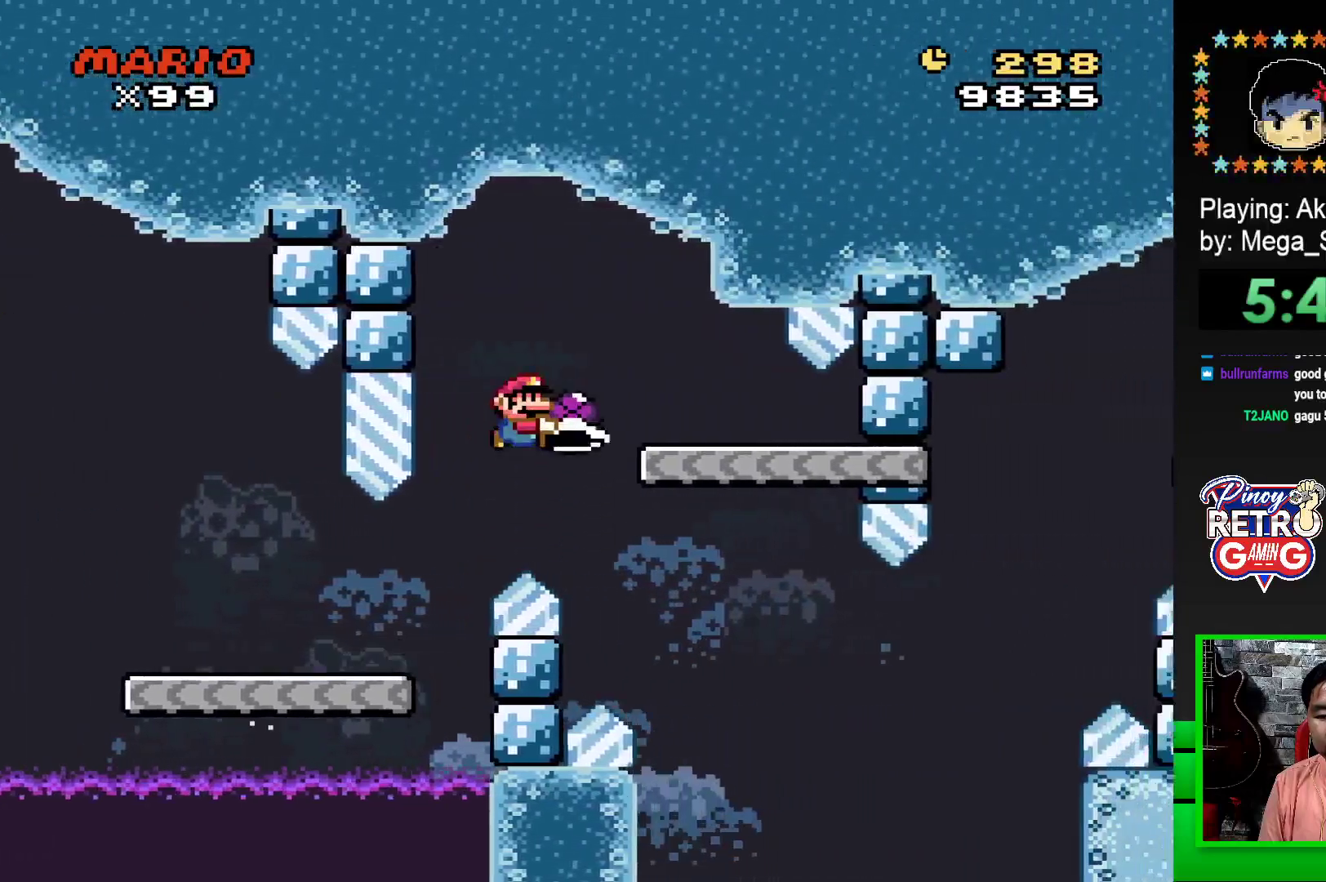
{"buttons": ["SQUARE"], "events": [[17, "CROSS", "up"], [67, "DPAD_RIGHT", "up"], [200, "DPAD_LEFT", "down"], [350, "DPAD_LEFT", "up"]]}
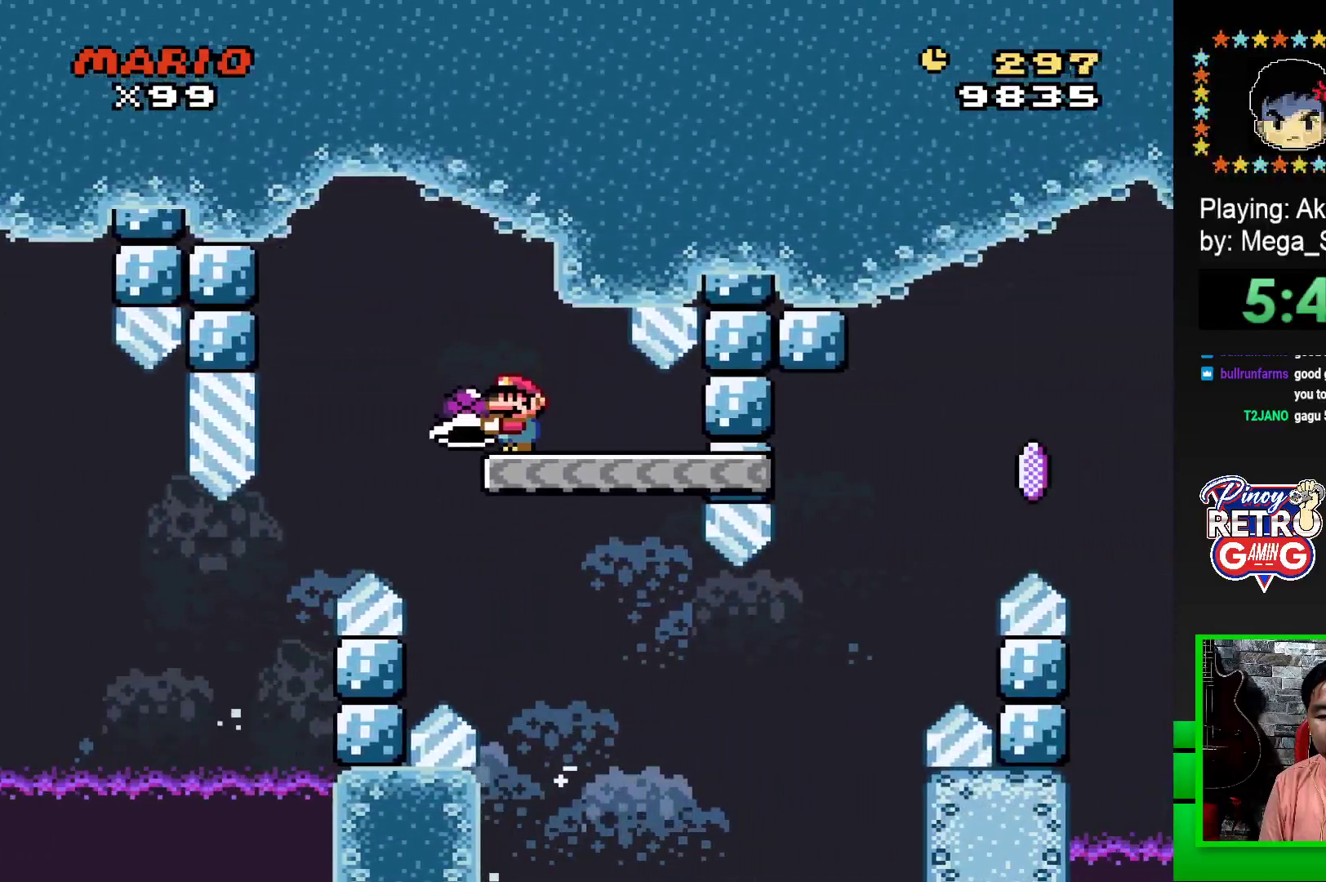
{"buttons": ["SQUARE", "DPAD_RIGHT"], "events": [[217, "DPAD_RIGHT", "down"]]}
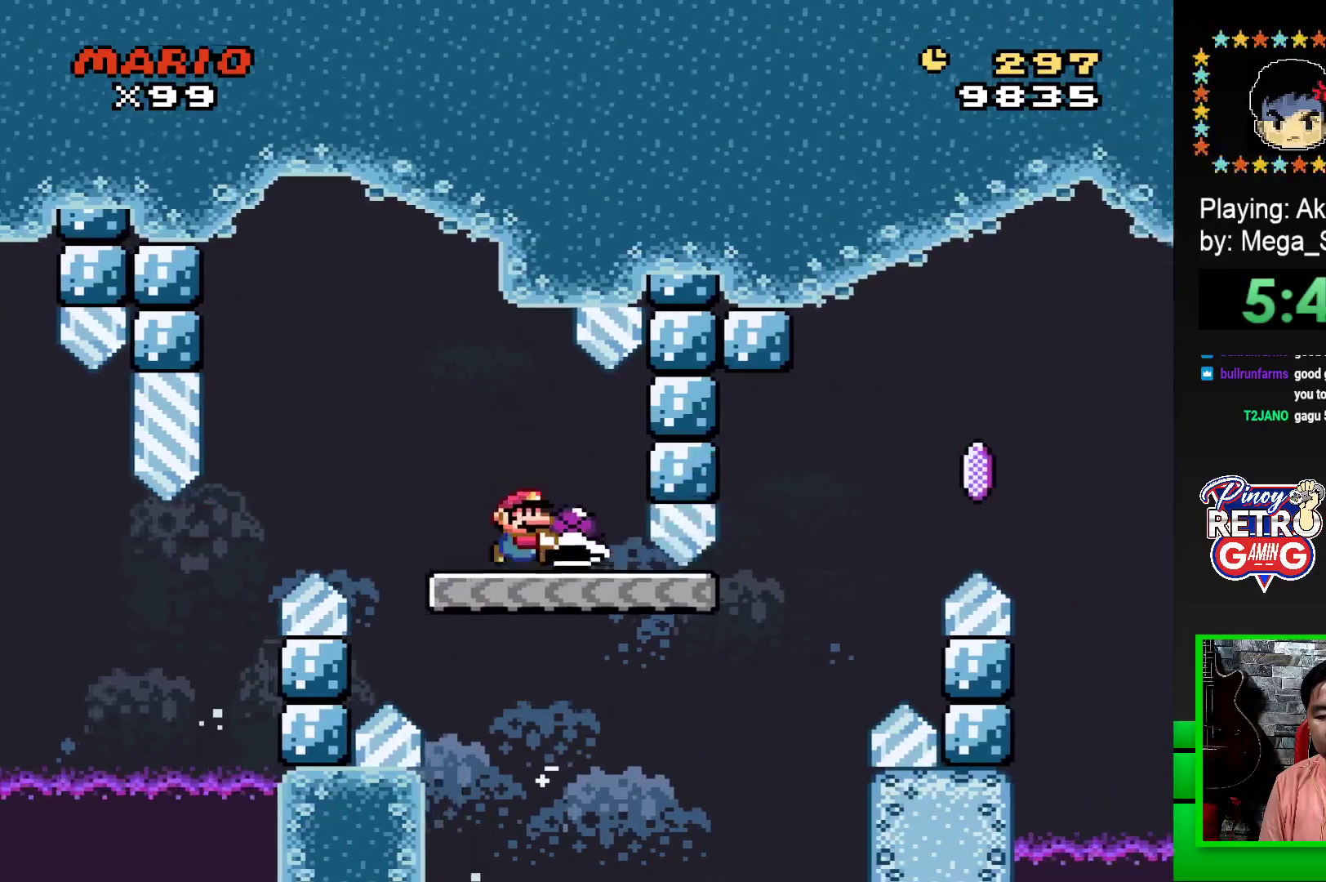
{"buttons": ["CROSS", "SQUARE", "DPAD_RIGHT"], "events": [[250, "CROSS", "down"]]}
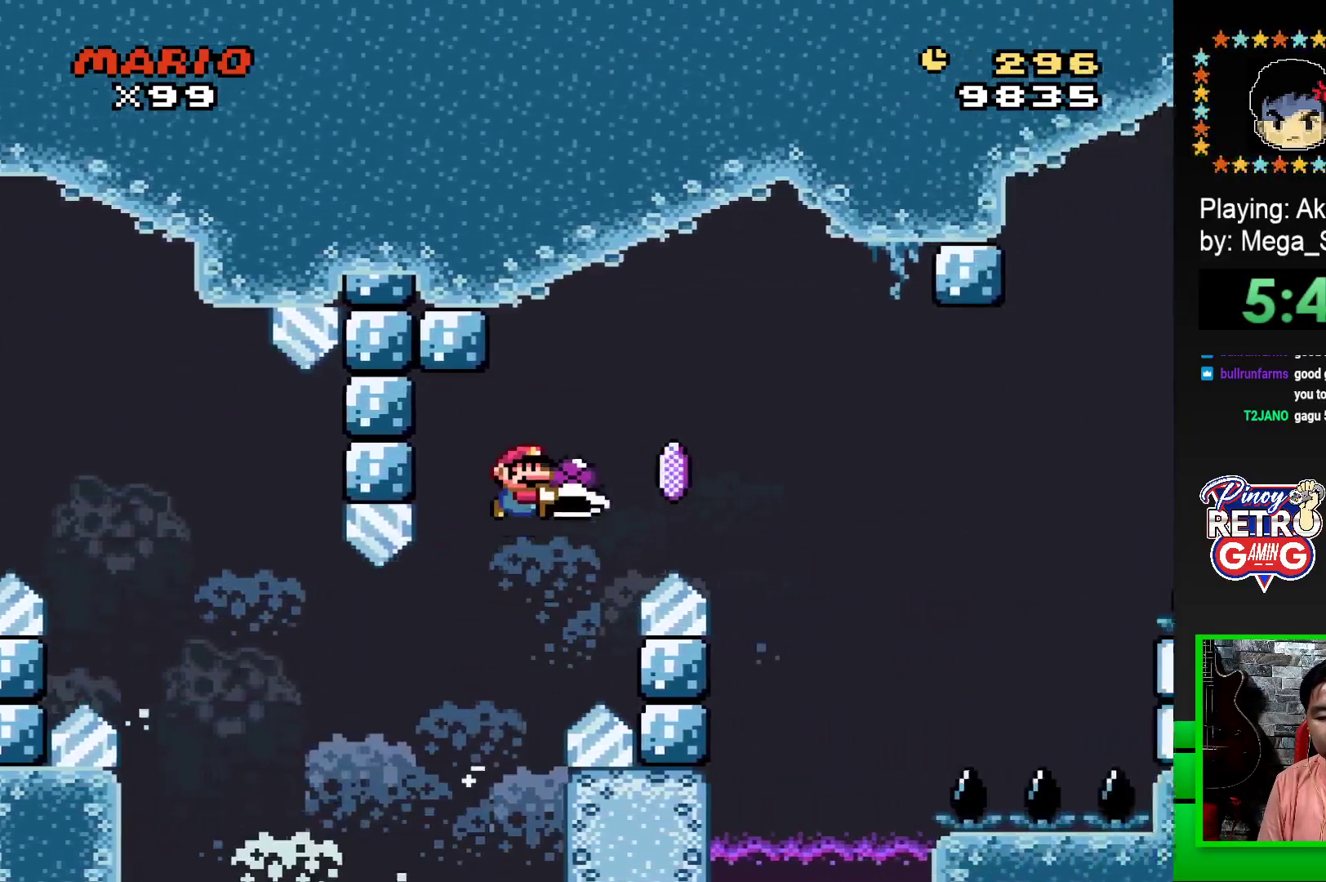
{"buttons": ["CROSS", "SQUARE", "DPAD_RIGHT"], "events": [[117, "CROSS", "up"], [117, "SQUARE", "up"], [183, "CROSS", "down"], [200, "SQUARE", "down"]]}
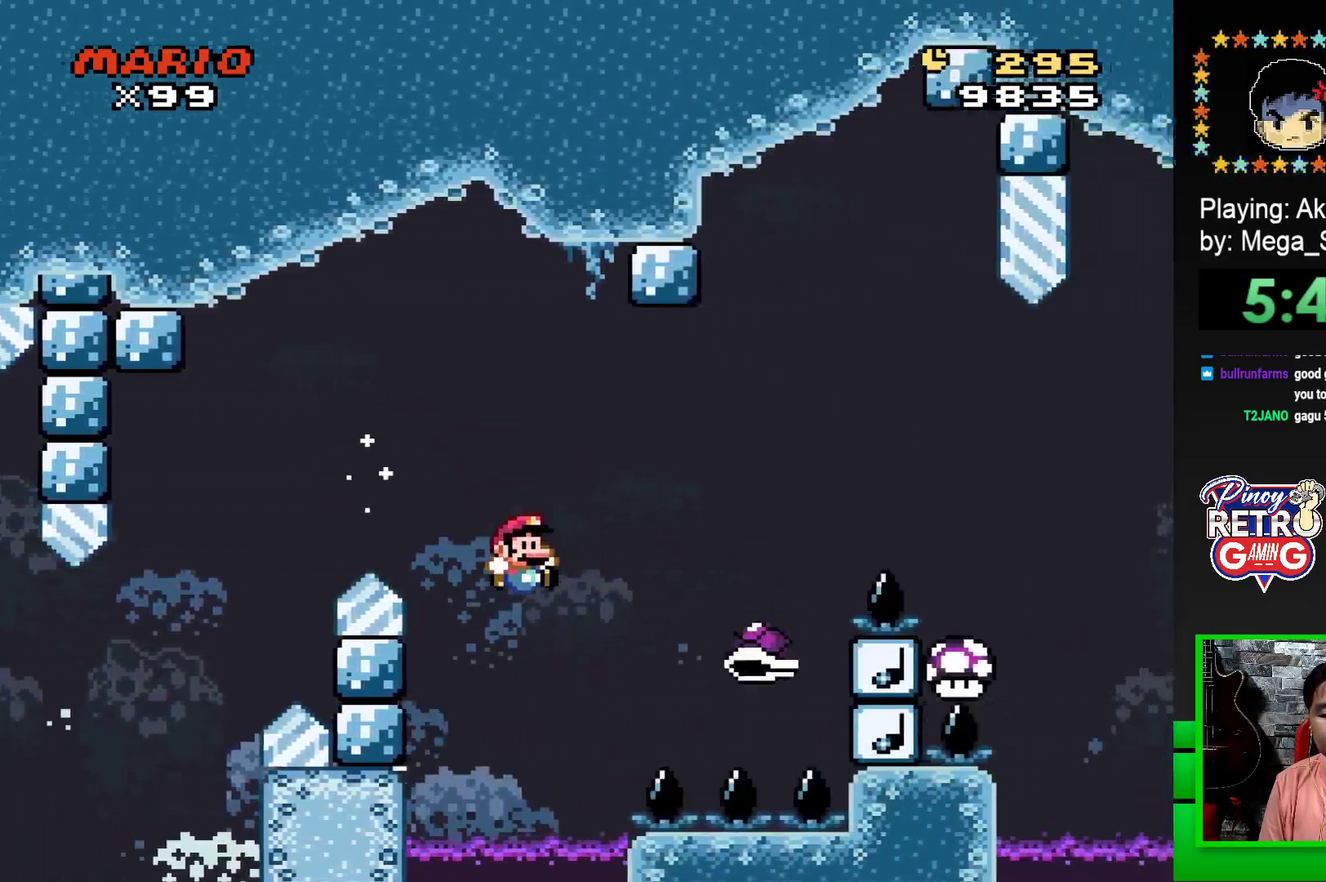
{"buttons": ["CROSS", "SQUARE", "DPAD_RIGHT"], "events": []}
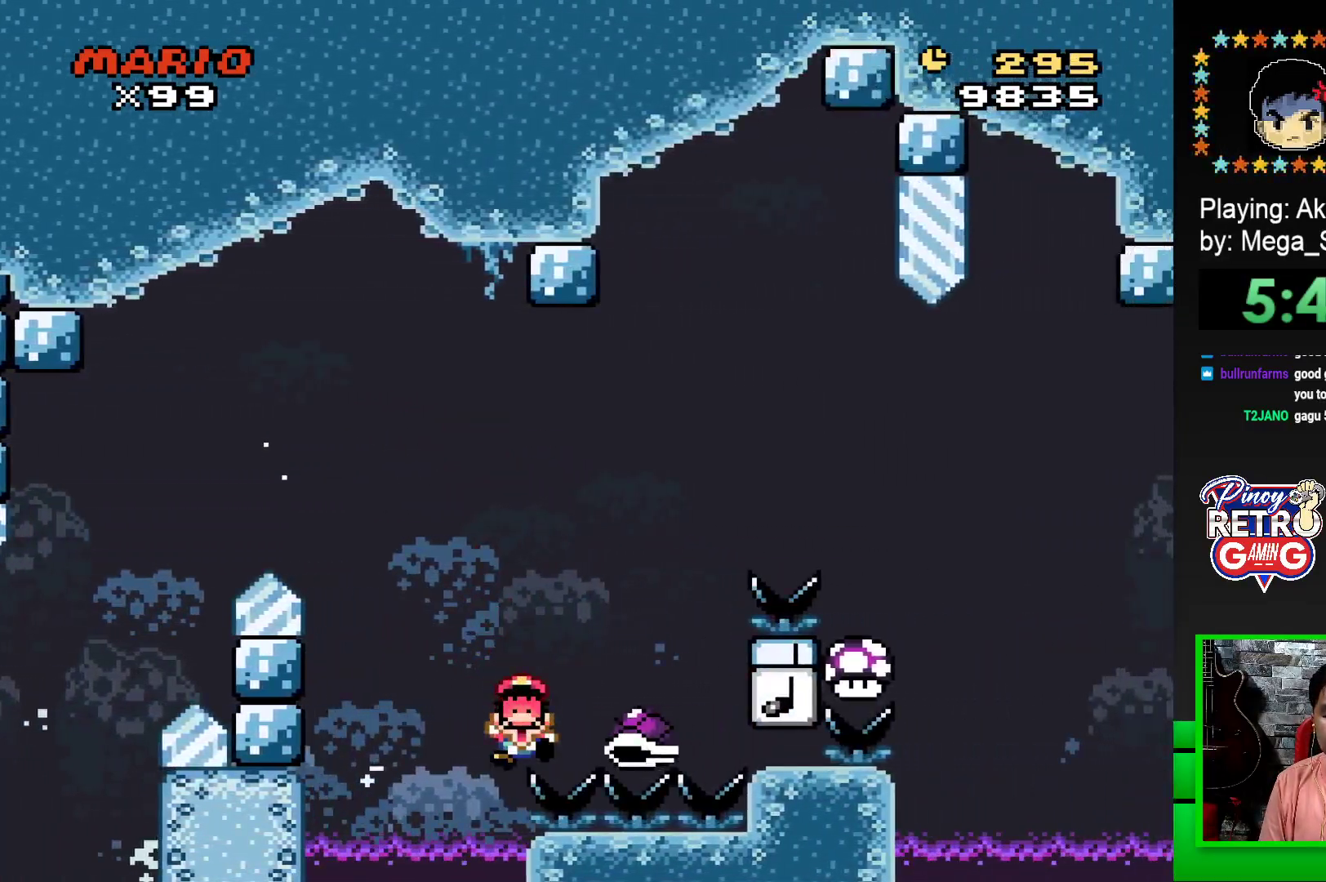
{"buttons": [], "events": [[33, "CROSS", "up"], [33, "DPAD_RIGHT", "up"], [33, "SQUARE", "up"], [150, "CROSS", "down"], [200, "DPAD_LEFT", "down"], [217, "CROSS", "up"], [267, "DPAD_LEFT", "up"], [300, "CROSS", "down"], [333, "DPAD_LEFT", "down"], [350, "CROSS", "up"], [400, "DPAD_LEFT", "up"], [417, "CROSS", "down"], [500, "CROSS", "up"]]}
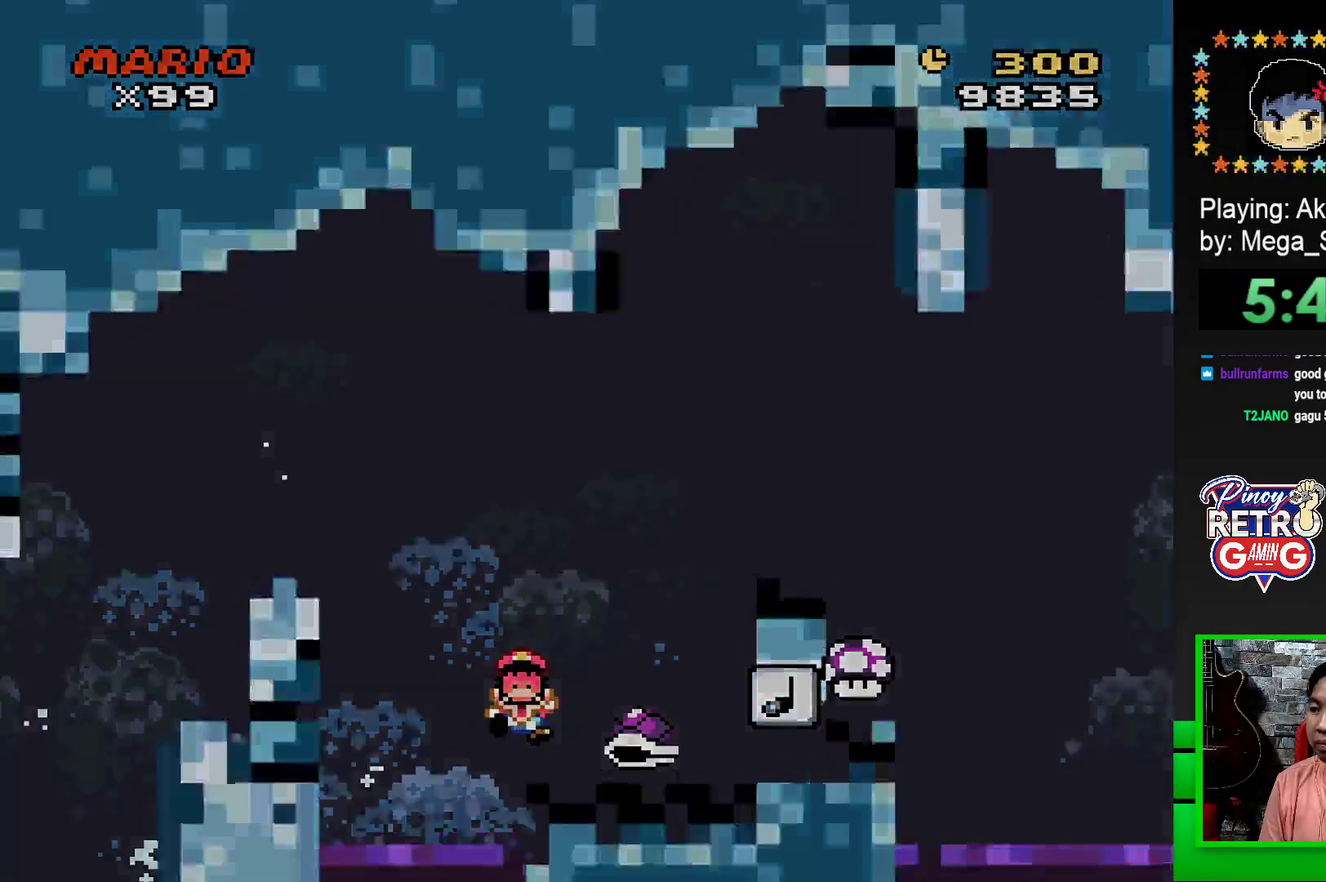
{"buttons": [], "events": [[67, "CROSS", "down"], [167, "CROSS", "up"], [233, "CROSS", "down"], [333, "CROSS", "up"], [383, "CROSS", "down"], [467, "CROSS", "up"]]}
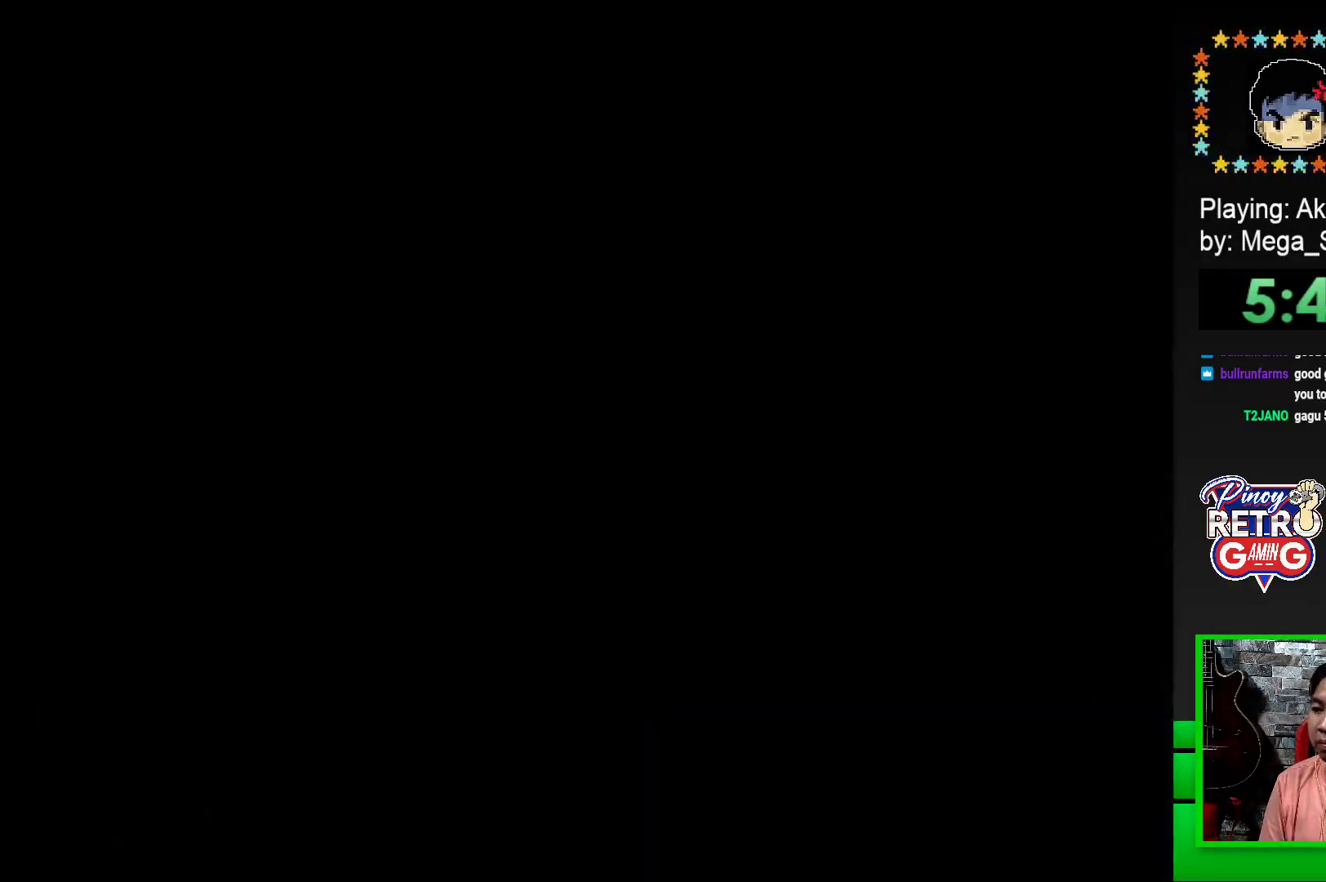
{"buttons": ["CROSS"], "events": [[50, "CROSS", "down"], [100, "CROSS", "up"], [200, "CROSS", "down"], [267, "CROSS", "up"], [350, "CROSS", "down"], [417, "CROSS", "up"], [500, "CROSS", "down"]]}
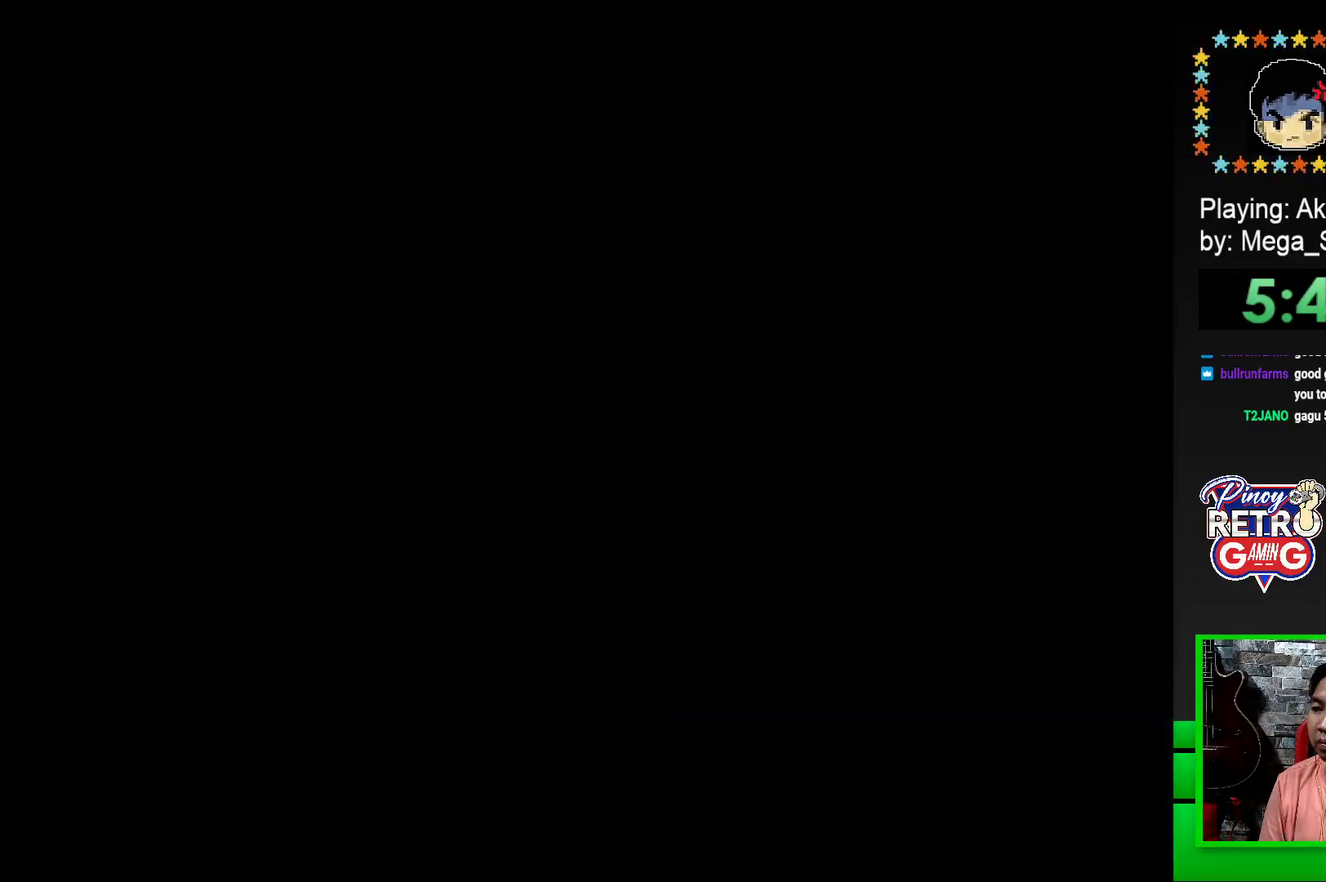
{"buttons": ["CROSS"], "events": [[50, "CROSS", "up"], [167, "CROSS", "down"], [200, "CROSS", "up"], [300, "CROSS", "down"], [367, "CROSS", "up"], [450, "CROSS", "down"]]}
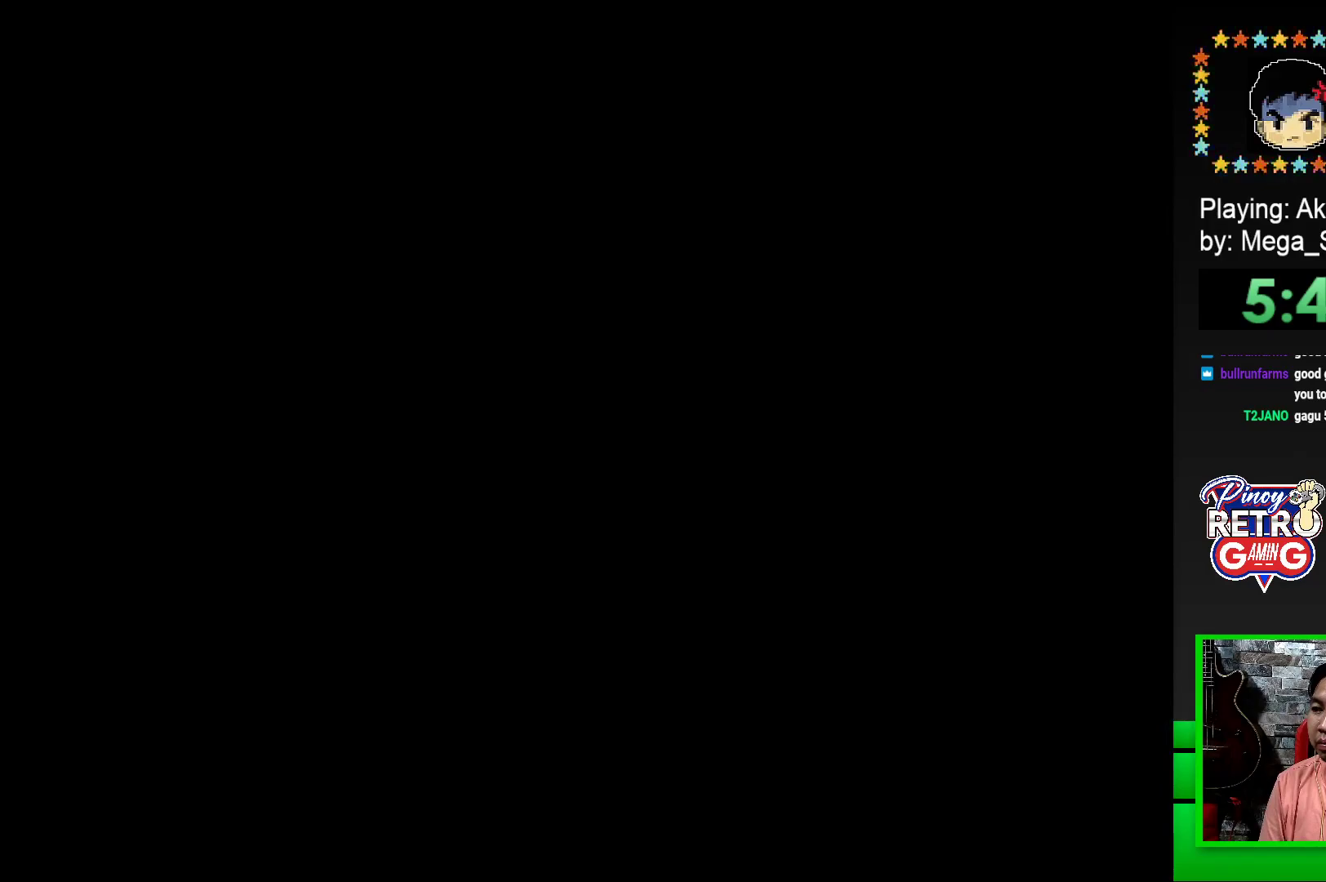
{"buttons": ["SQUARE", "DPAD_RIGHT"], "events": [[17, "CROSS", "up"], [150, "SQUARE", "down"], [350, "DPAD_RIGHT", "down"]]}
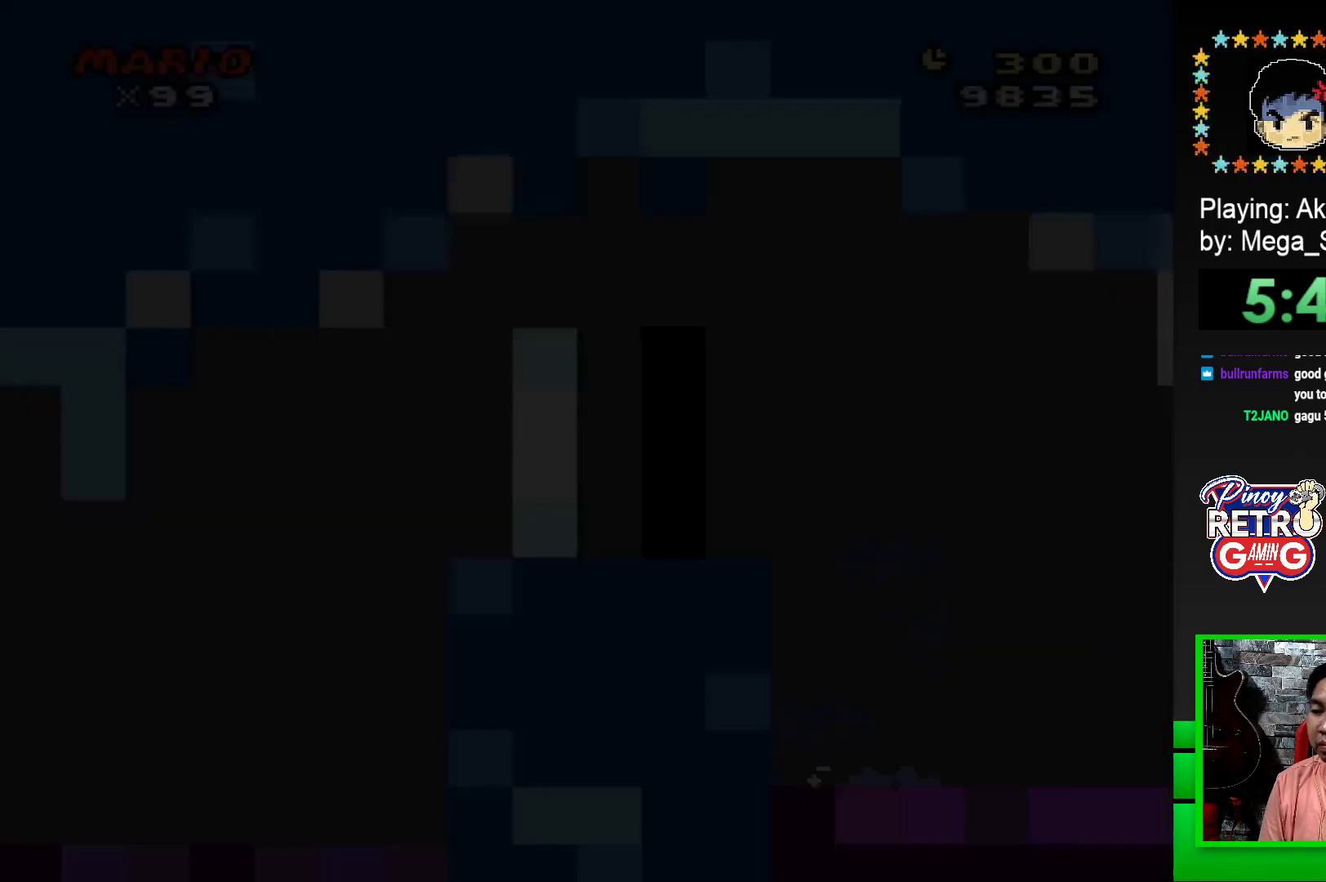
{"buttons": ["SQUARE", "DPAD_RIGHT"], "events": []}
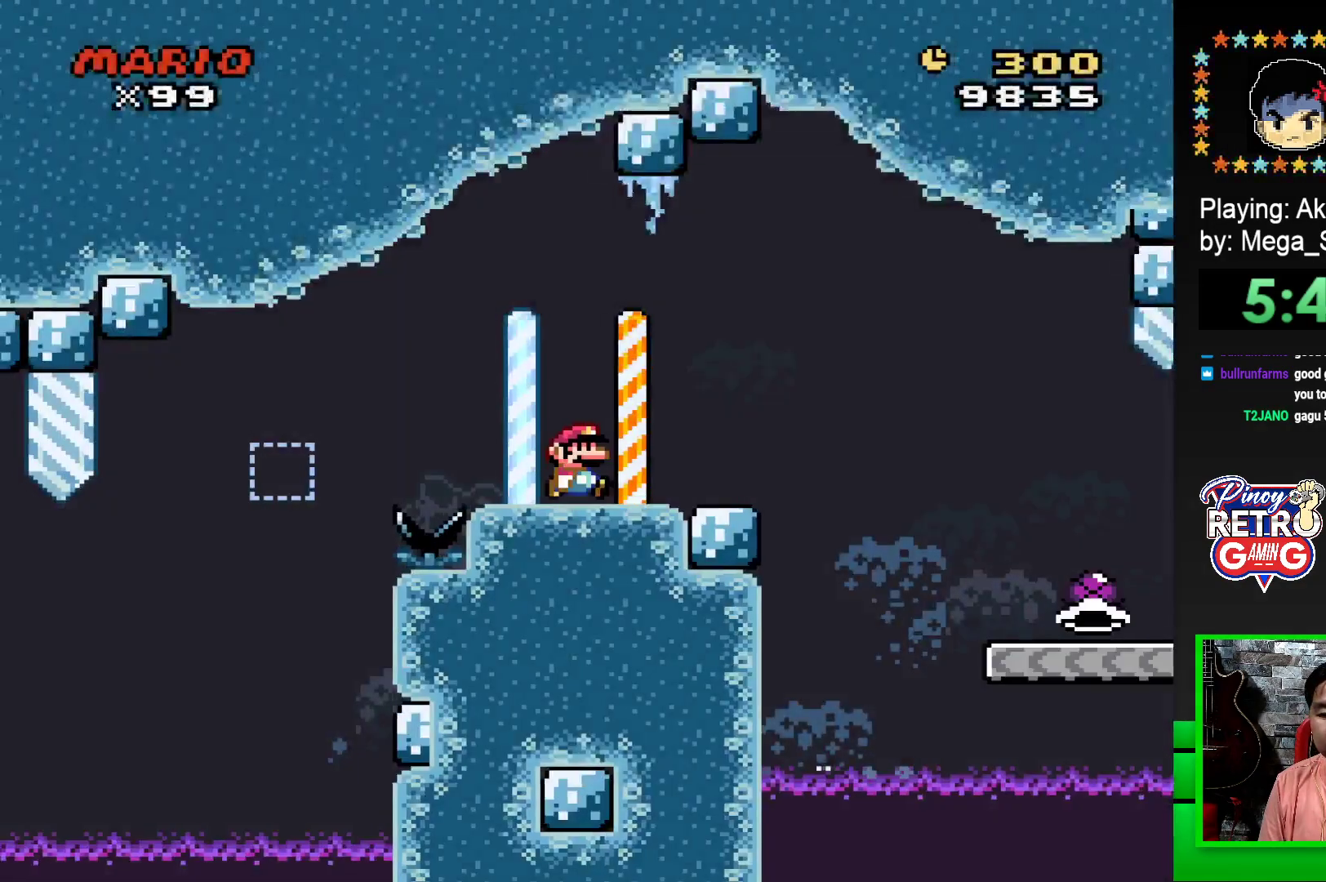
{"buttons": ["SQUARE", "DPAD_RIGHT"], "events": [[217, "CROSS", "down"], [333, "CROSS", "up"]]}
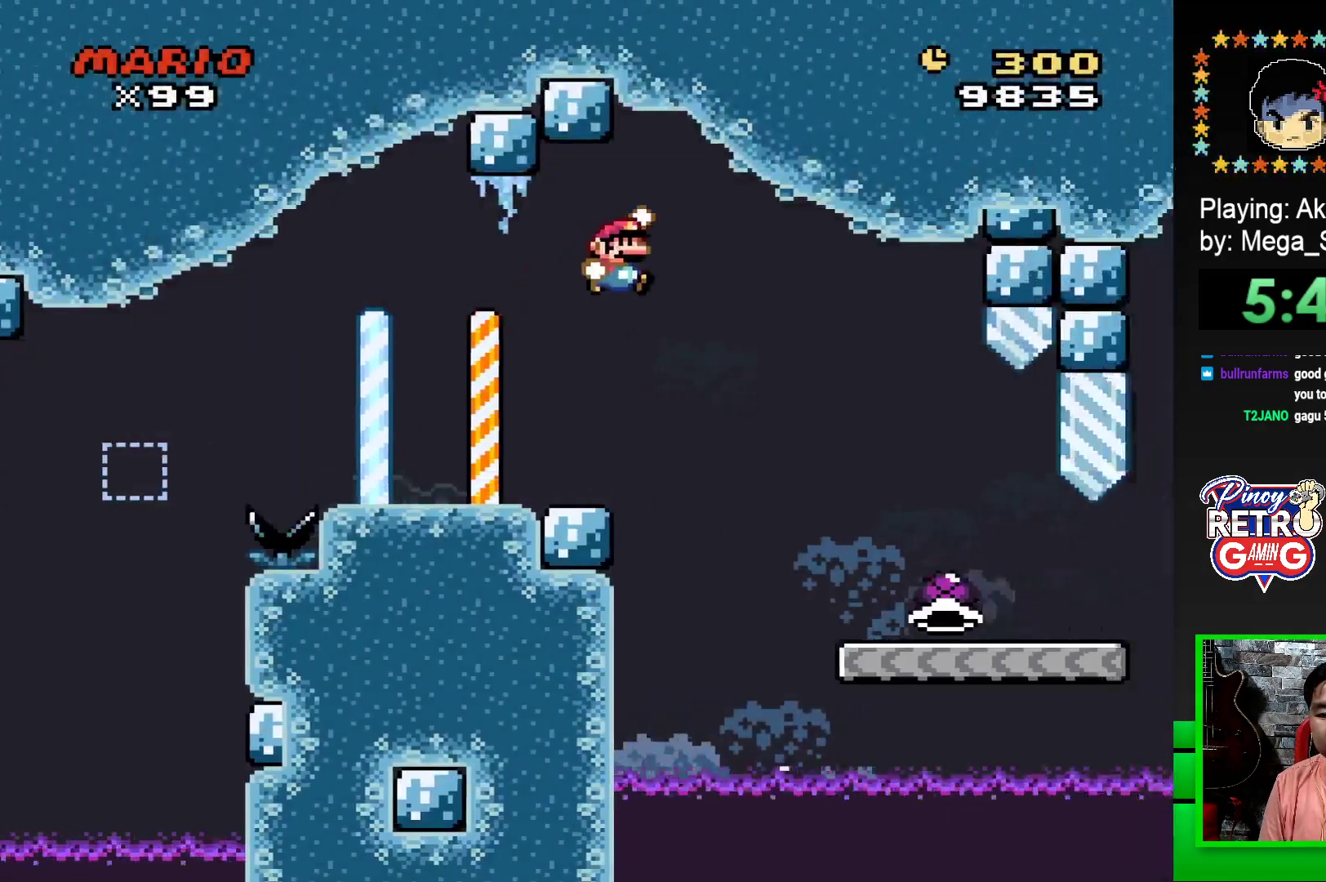
{"buttons": ["SQUARE", "DPAD_RIGHT"], "events": []}
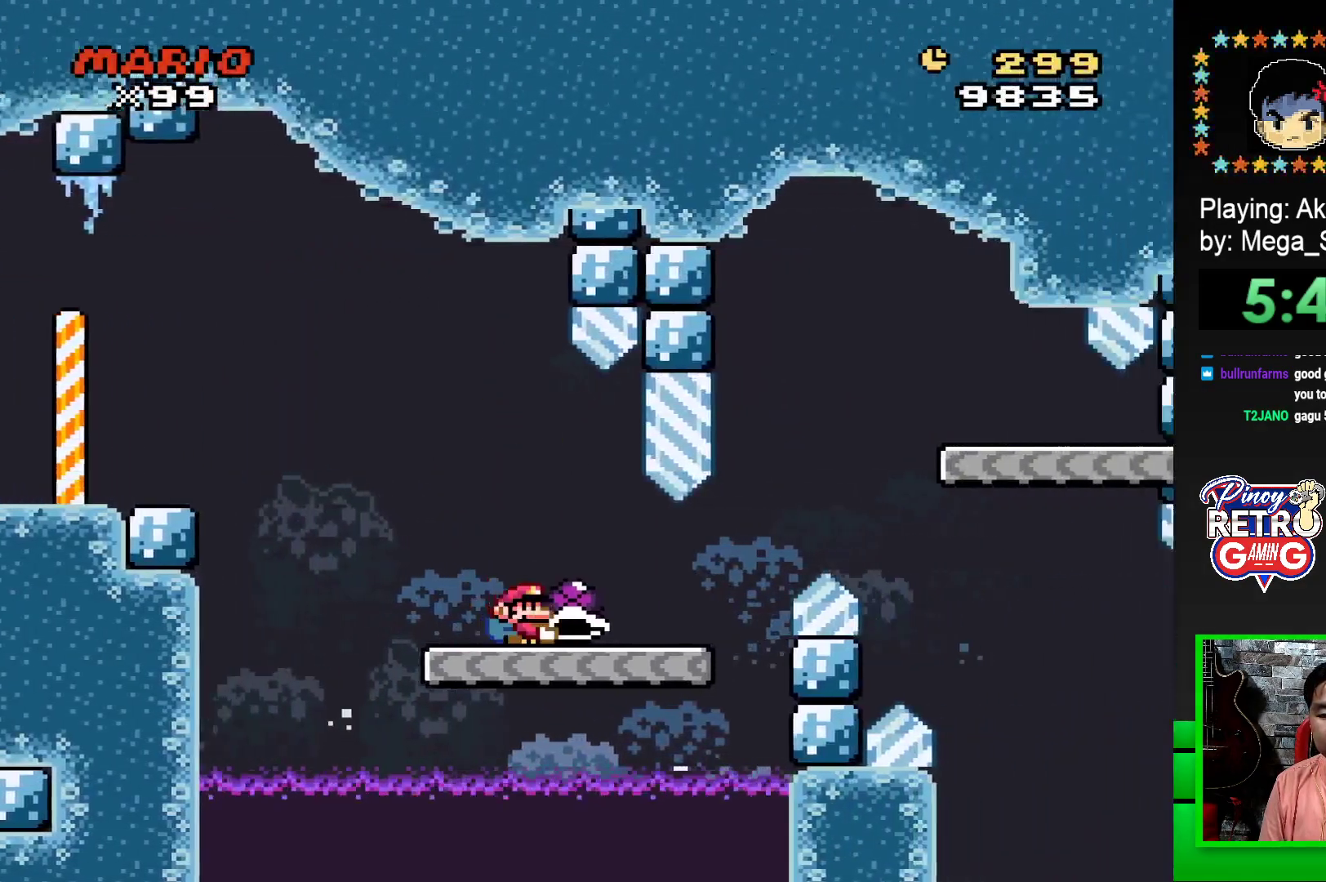
{"buttons": ["CROSS", "SQUARE", "DPAD_RIGHT"], "events": [[267, "CROSS", "down"]]}
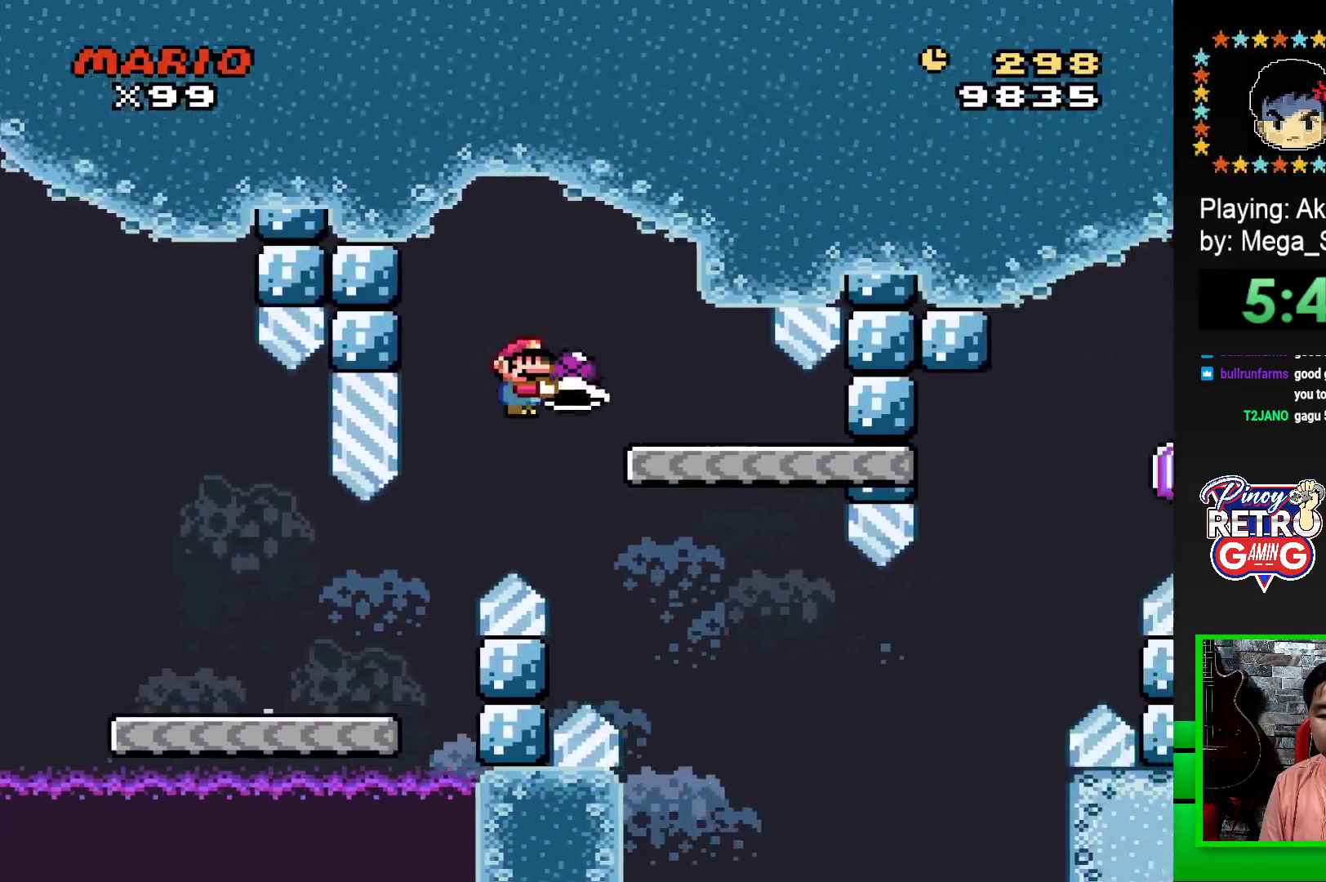
{"buttons": ["SQUARE"], "events": [[50, "CROSS", "up"], [83, "DPAD_RIGHT", "up"], [200, "DPAD_LEFT", "down"], [350, "DPAD_LEFT", "up"]]}
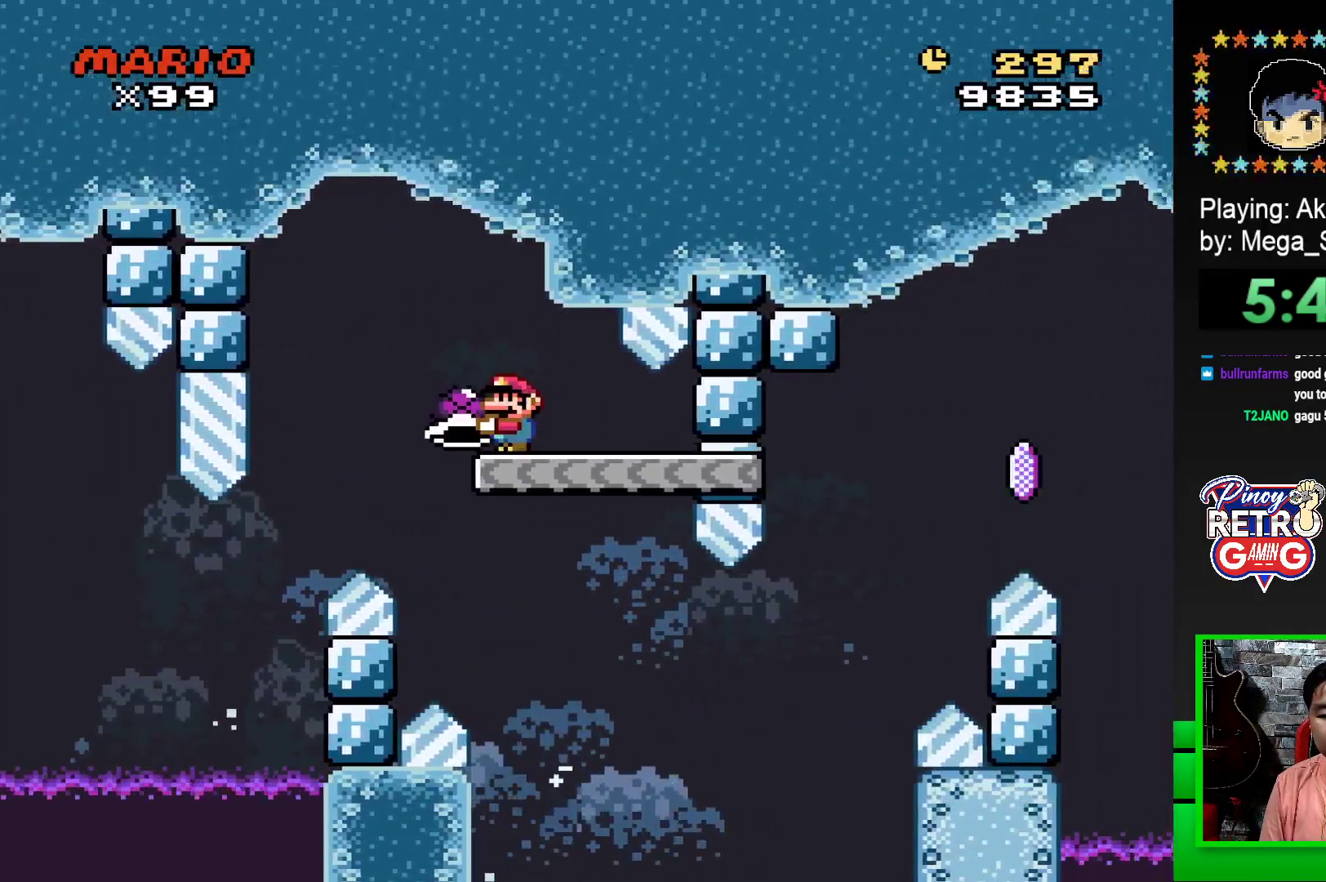
{"buttons": ["SQUARE", "DPAD_RIGHT"], "events": [[200, "DPAD_RIGHT", "down"]]}
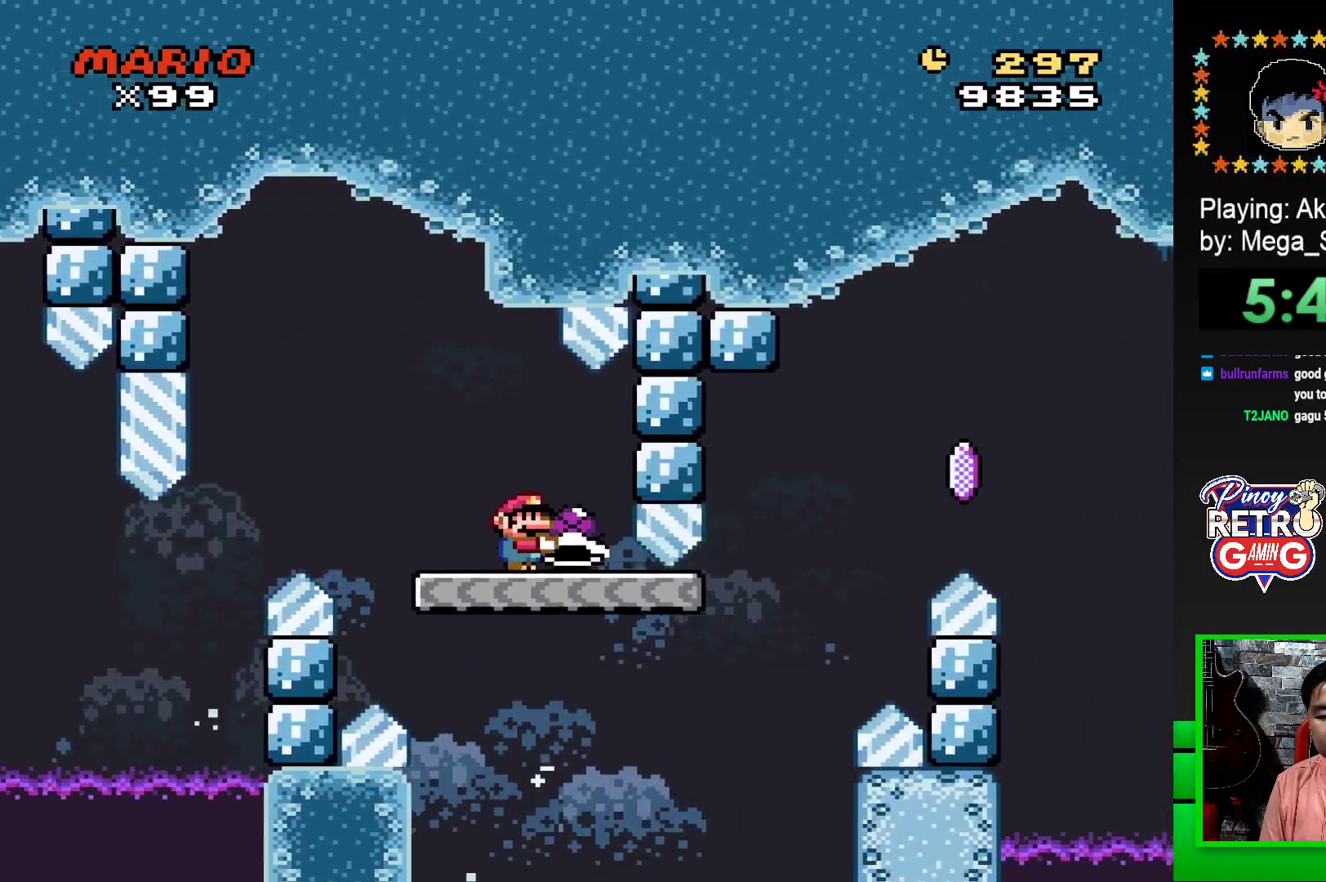
{"buttons": ["CROSS", "SQUARE", "DPAD_RIGHT"], "events": [[250, "CROSS", "down"]]}
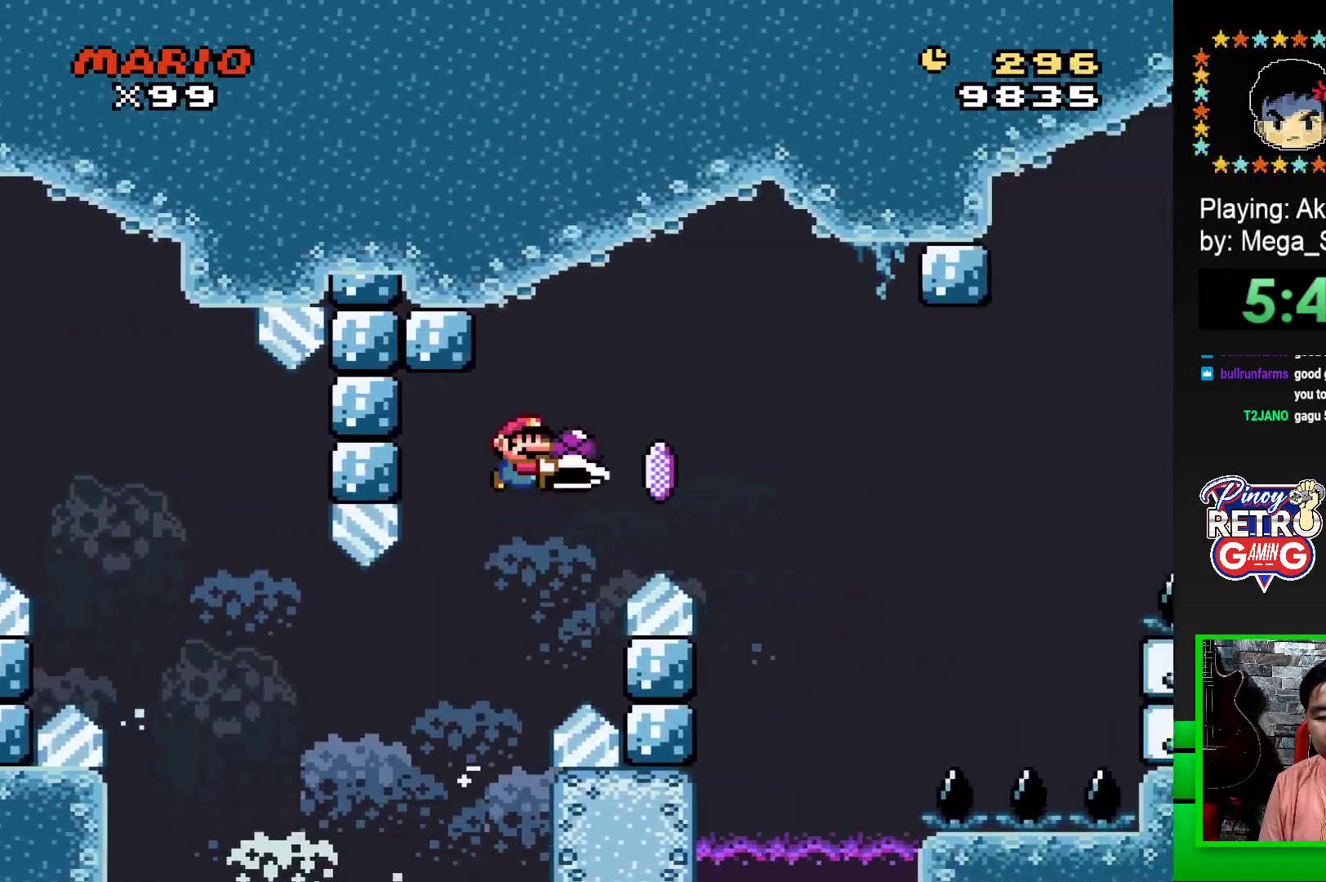
{"buttons": ["CROSS", "SQUARE", "DPAD_RIGHT"], "events": [[50, "CROSS", "up"], [50, "SQUARE", "up"], [100, "CROSS", "down"], [150, "SQUARE", "down"]]}
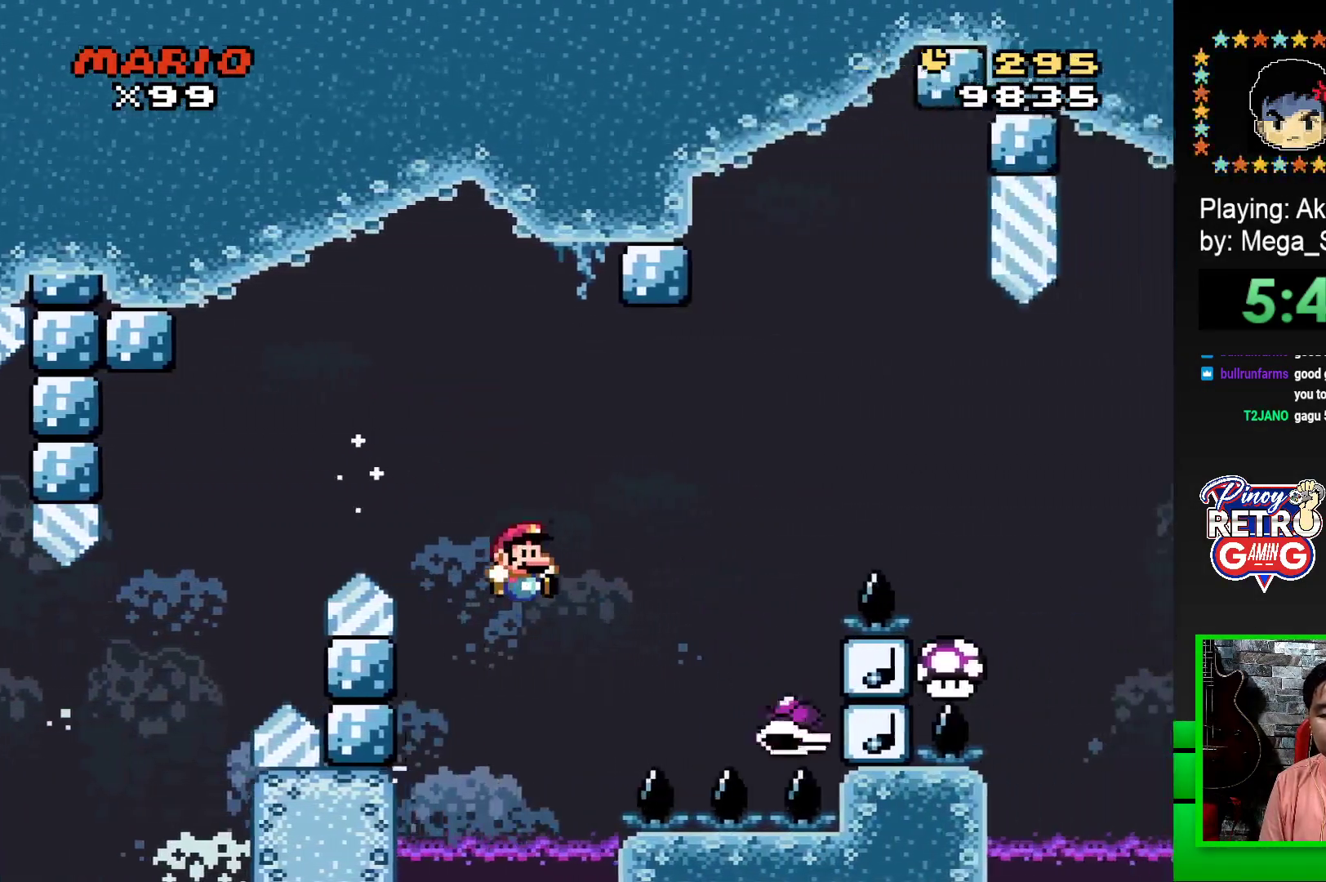
{"buttons": ["CROSS", "SQUARE", "DPAD_RIGHT"], "events": []}
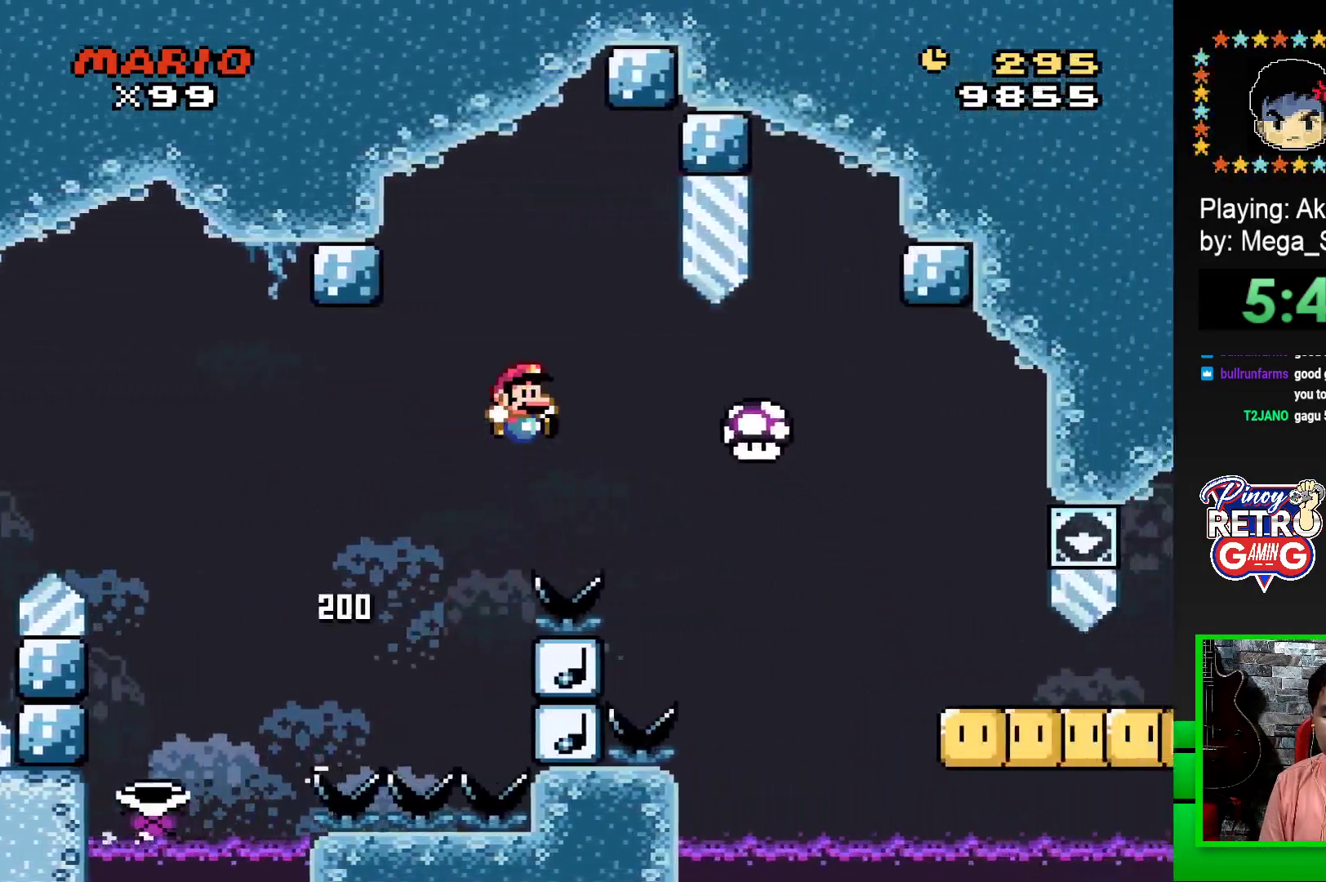
{"buttons": ["SQUARE", "DPAD_RIGHT"], "events": [[433, "CROSS", "up"]]}
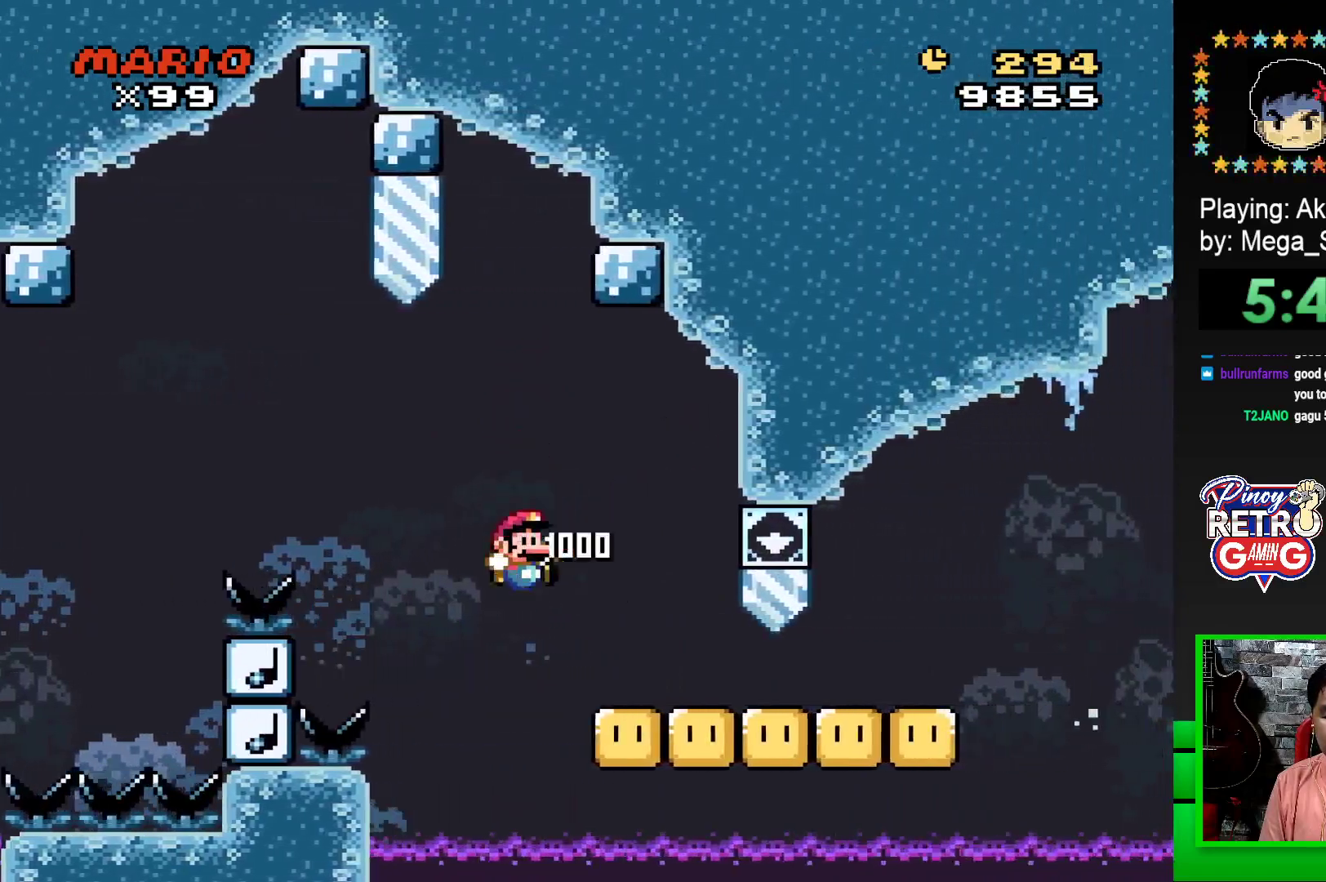
{"buttons": ["SQUARE", "DPAD_DOWN"], "events": [[100, "DPAD_DOWN", "down"], [117, "DPAD_RIGHT", "up"]]}
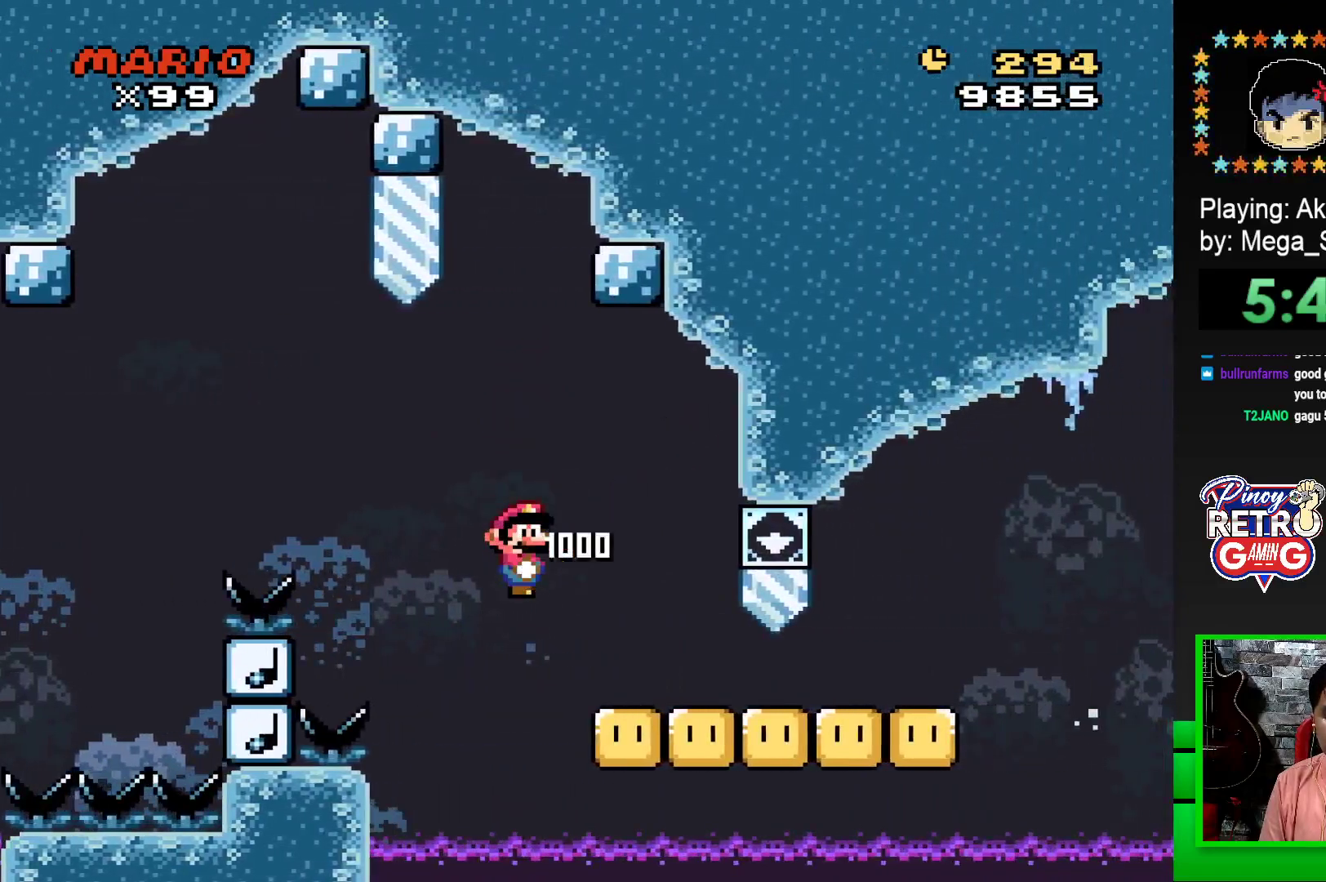
{"buttons": ["SQUARE", "DPAD_DOWN"], "events": []}
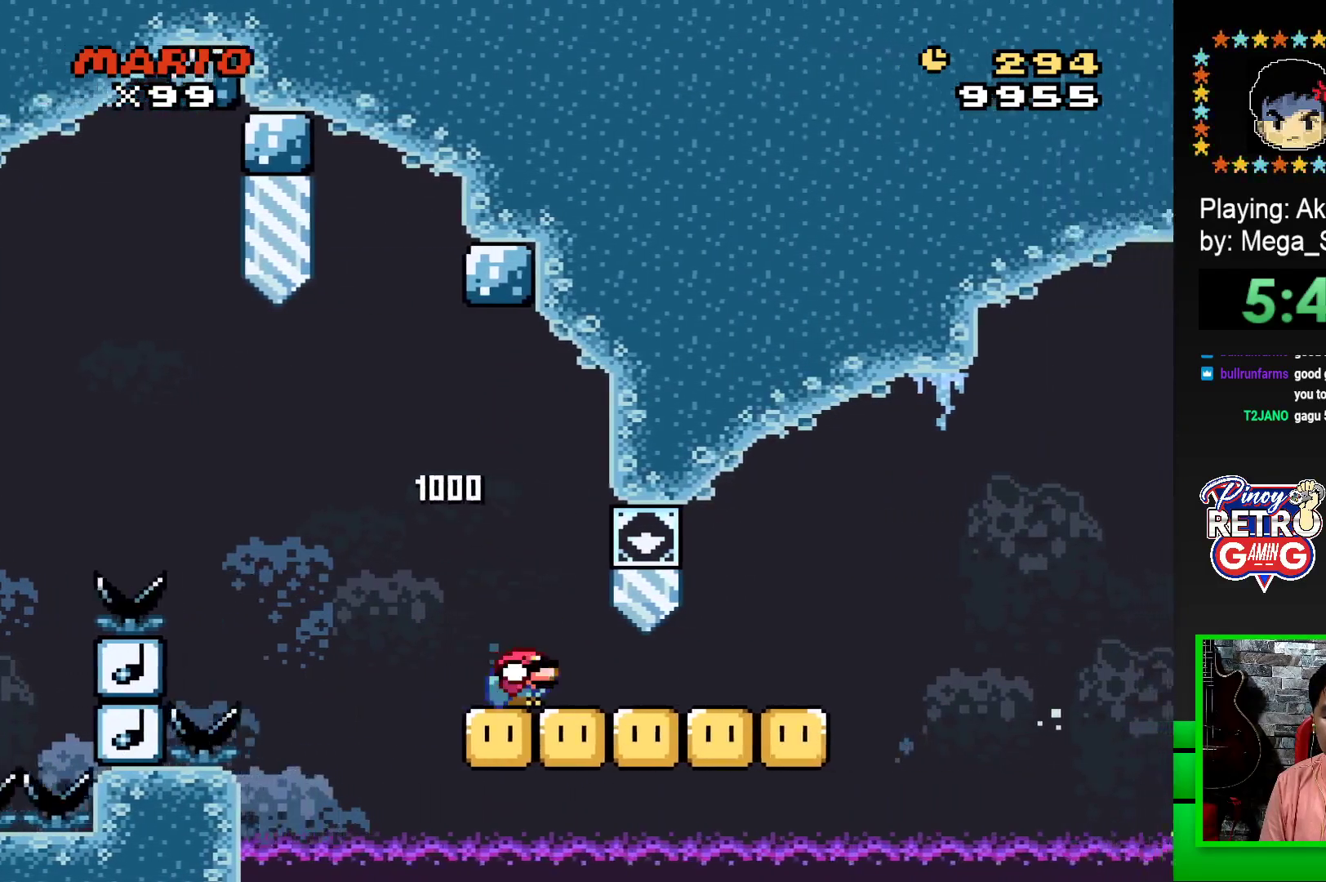
{"buttons": ["SQUARE", "DPAD_DOWN"], "events": []}
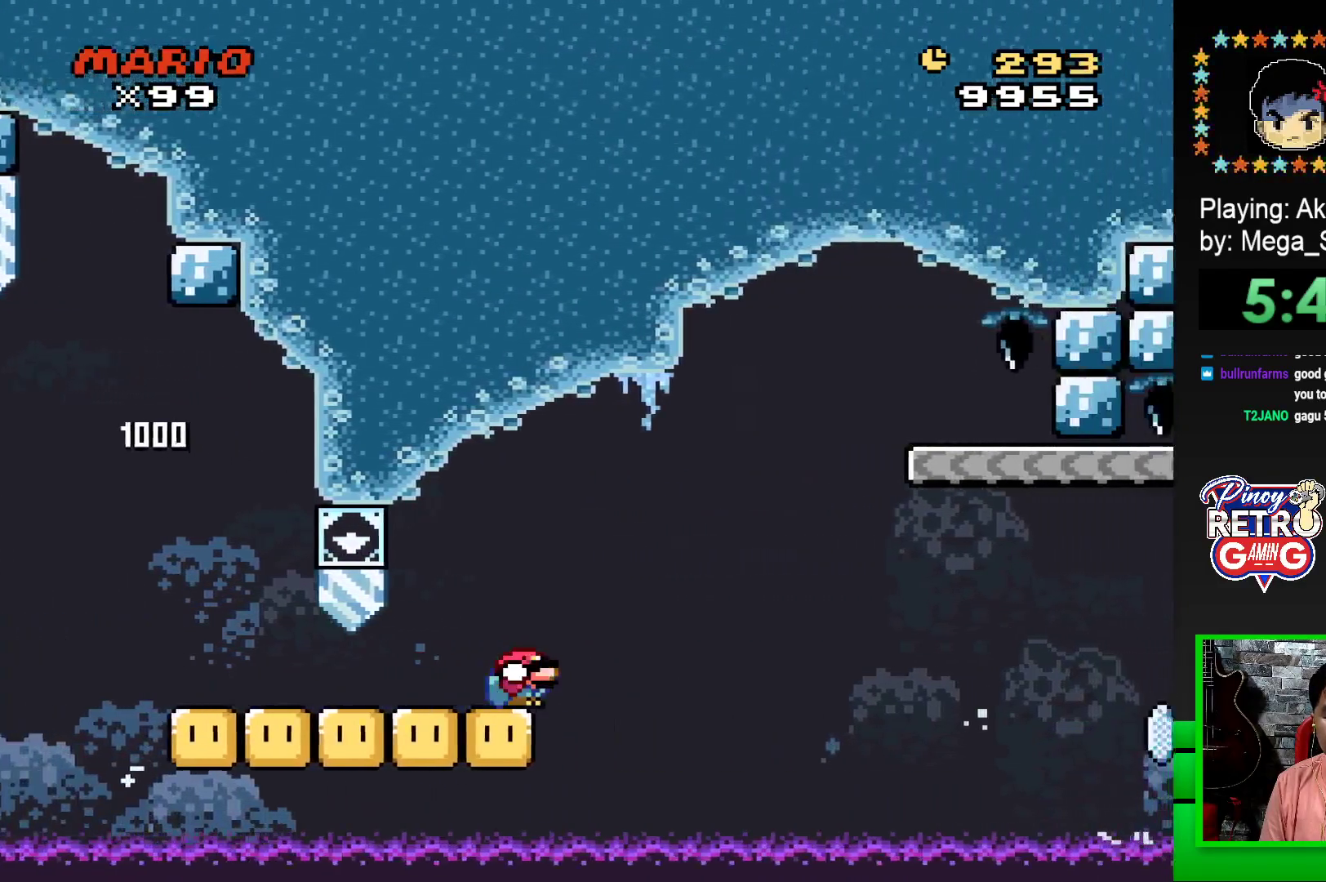
{"buttons": ["CROSS", "SQUARE", "DPAD_DOWN"], "events": [[33, "CROSS", "down"]]}
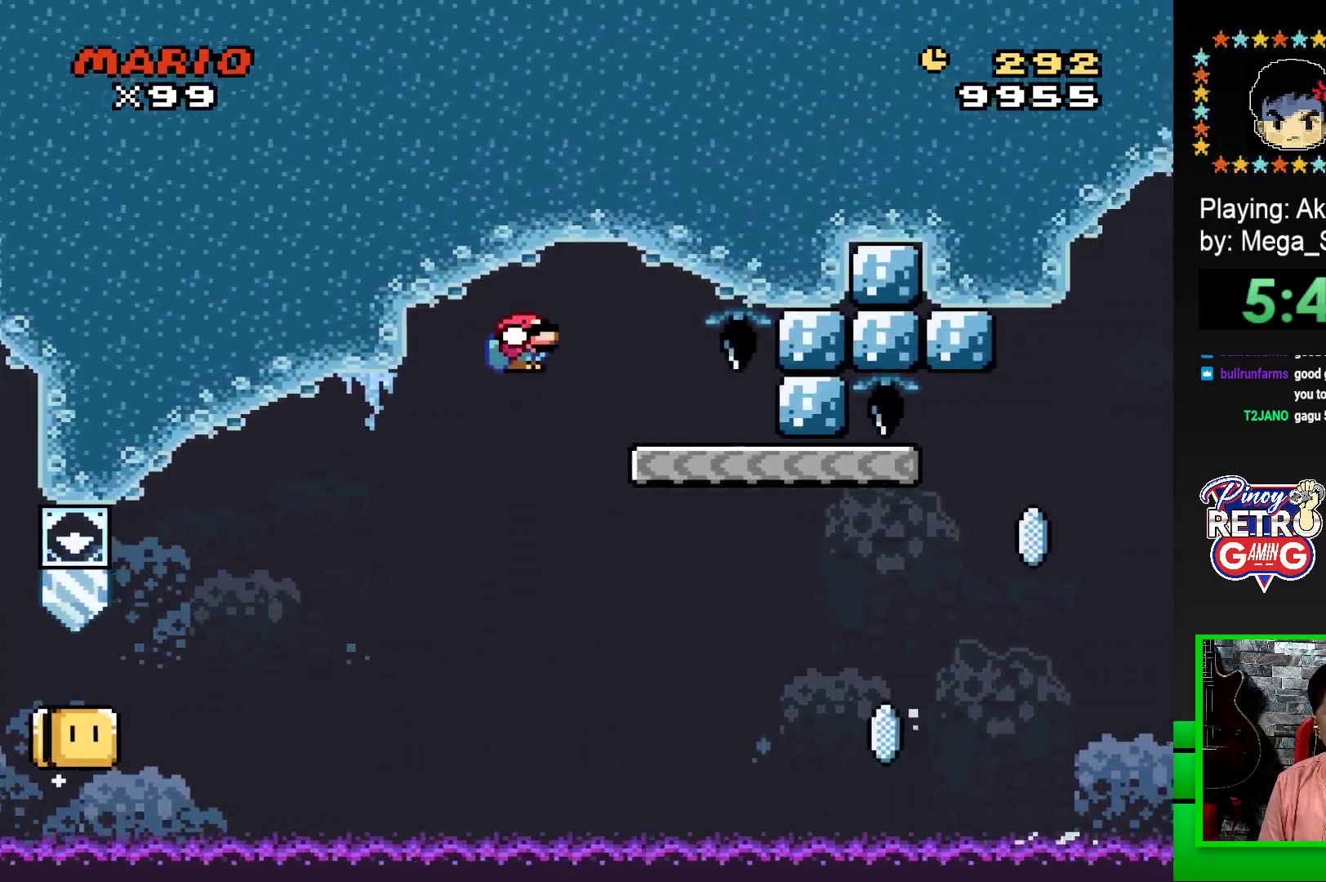
{"buttons": ["SQUARE"], "events": [[133, "CROSS", "up"], [133, "DPAD_DOWN", "up"], [233, "DPAD_LEFT", "down"], [367, "DPAD_LEFT", "up"]]}
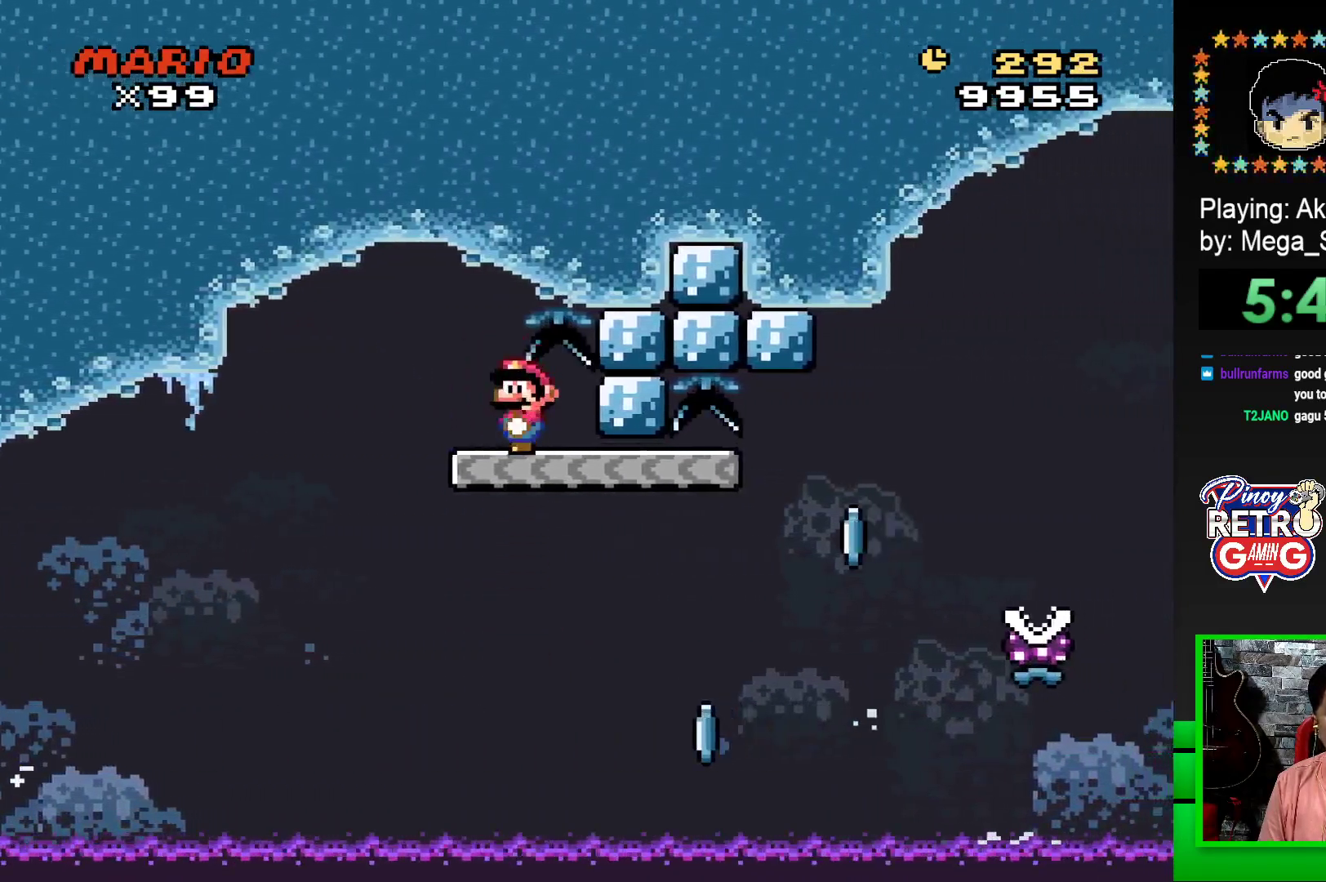
{"buttons": ["SQUARE"], "events": [[183, "DPAD_RIGHT", "down"], [283, "DPAD_RIGHT", "up"]]}